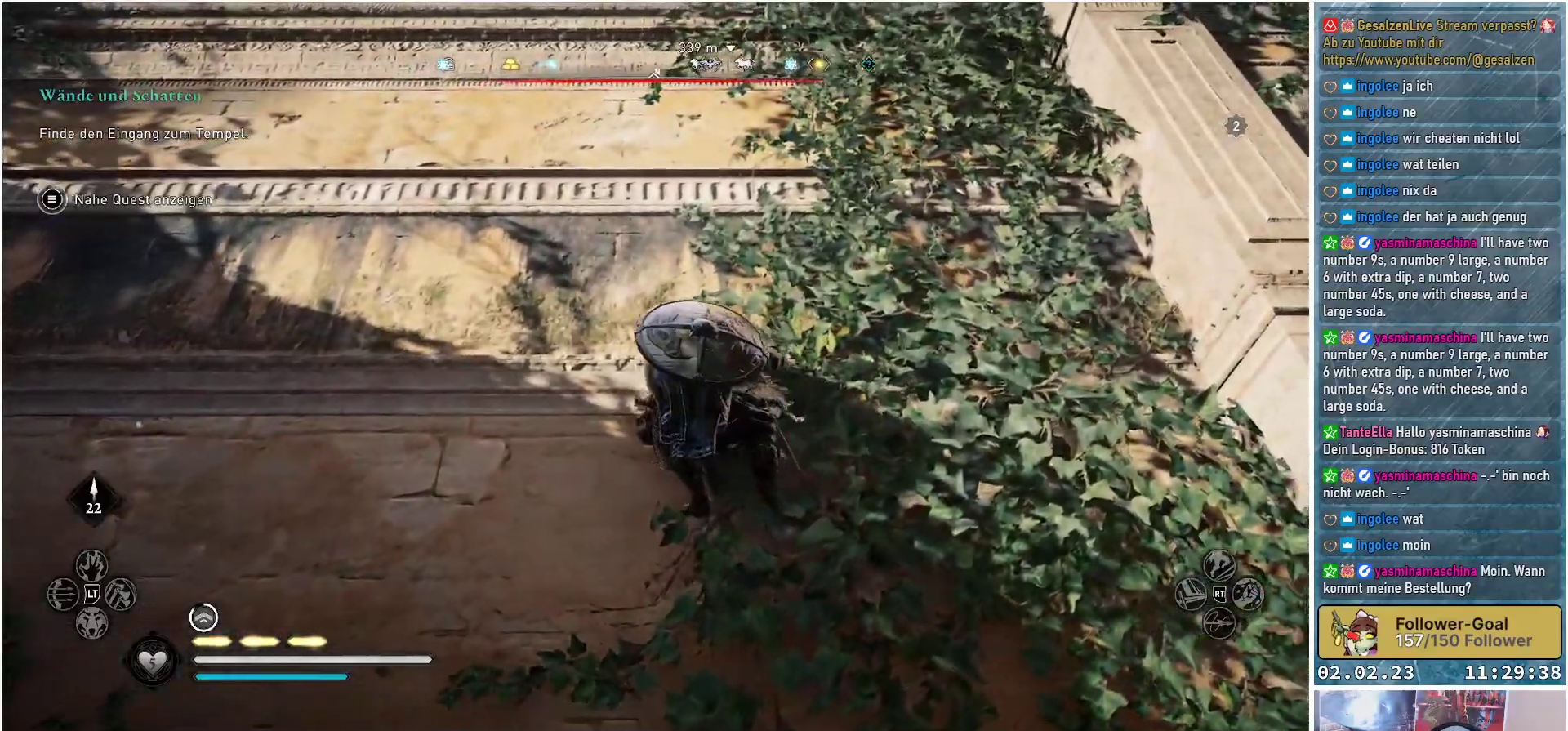
Gameplay with a controller (Xbox layout); each line is a JSON object with the inputs held at the frame after it. "events" lists button and stick changes between this image and that frame as [ms after this image, input, new state], when the widget could be followed in between.
{"buttons": ["A"], "left_stick": "up", "right_stick": "center", "events": []}
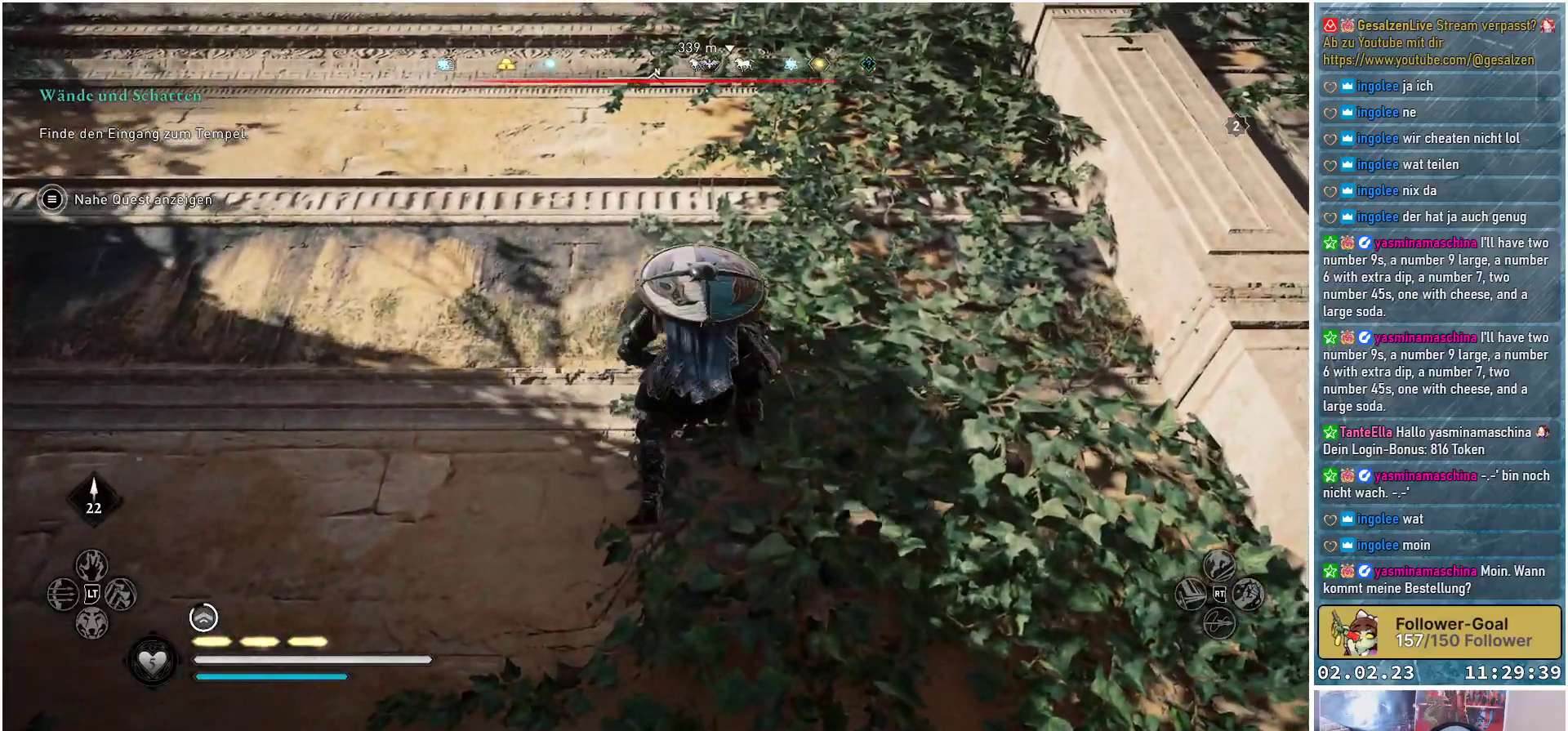
{"buttons": ["A"], "left_stick": "up", "right_stick": "center", "events": []}
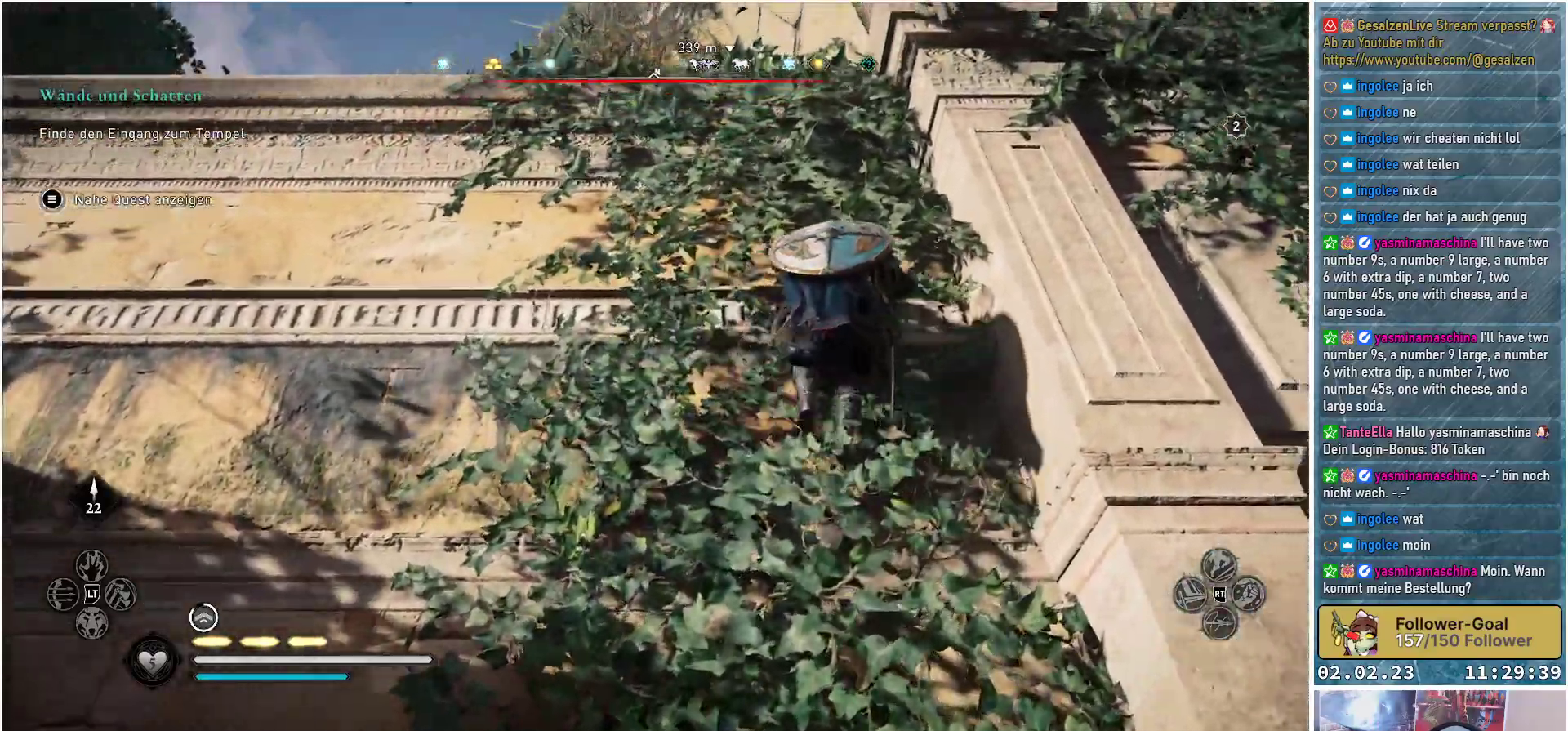
{"buttons": ["A"], "left_stick": "up", "right_stick": "center", "events": []}
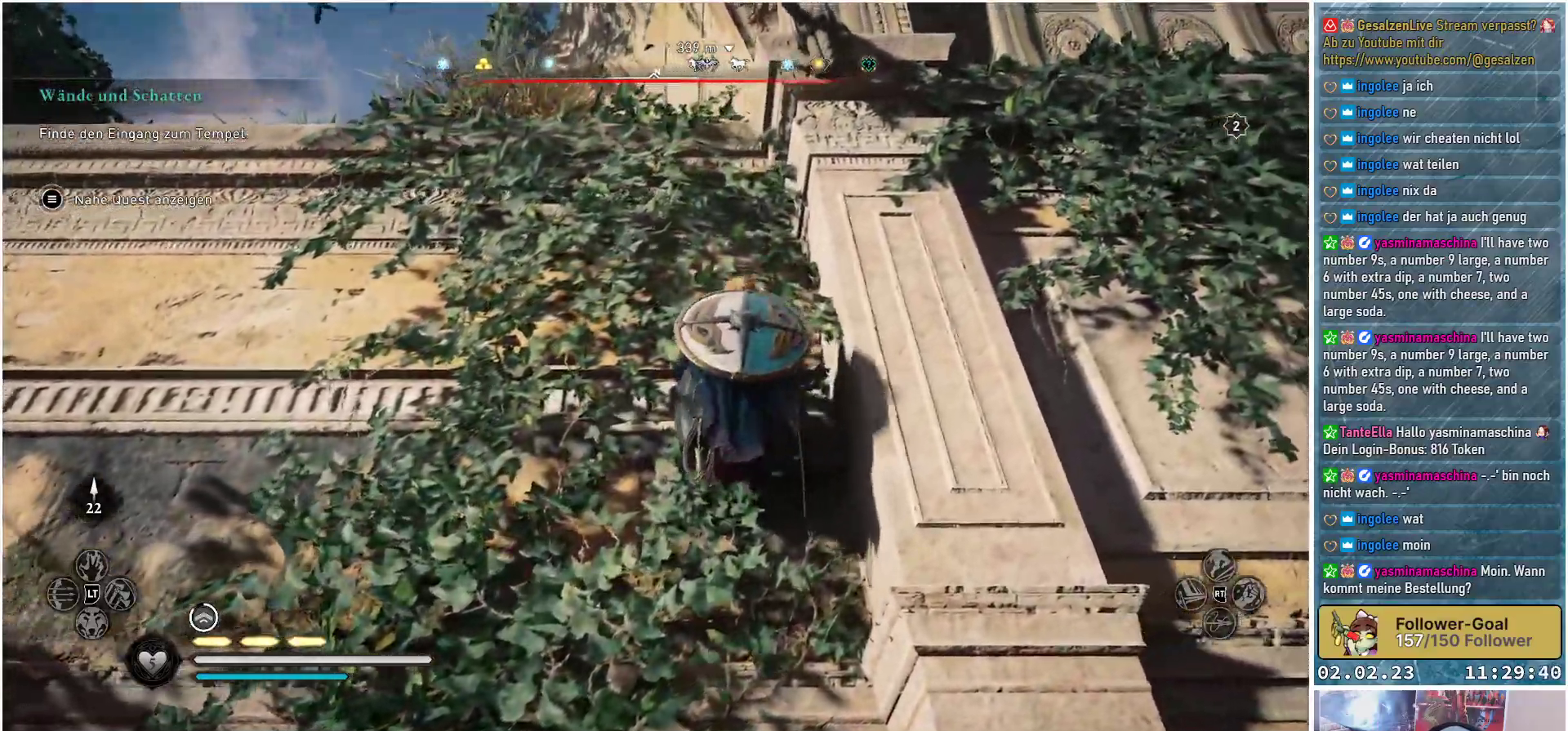
{"buttons": ["A"], "left_stick": "up", "right_stick": "center", "events": []}
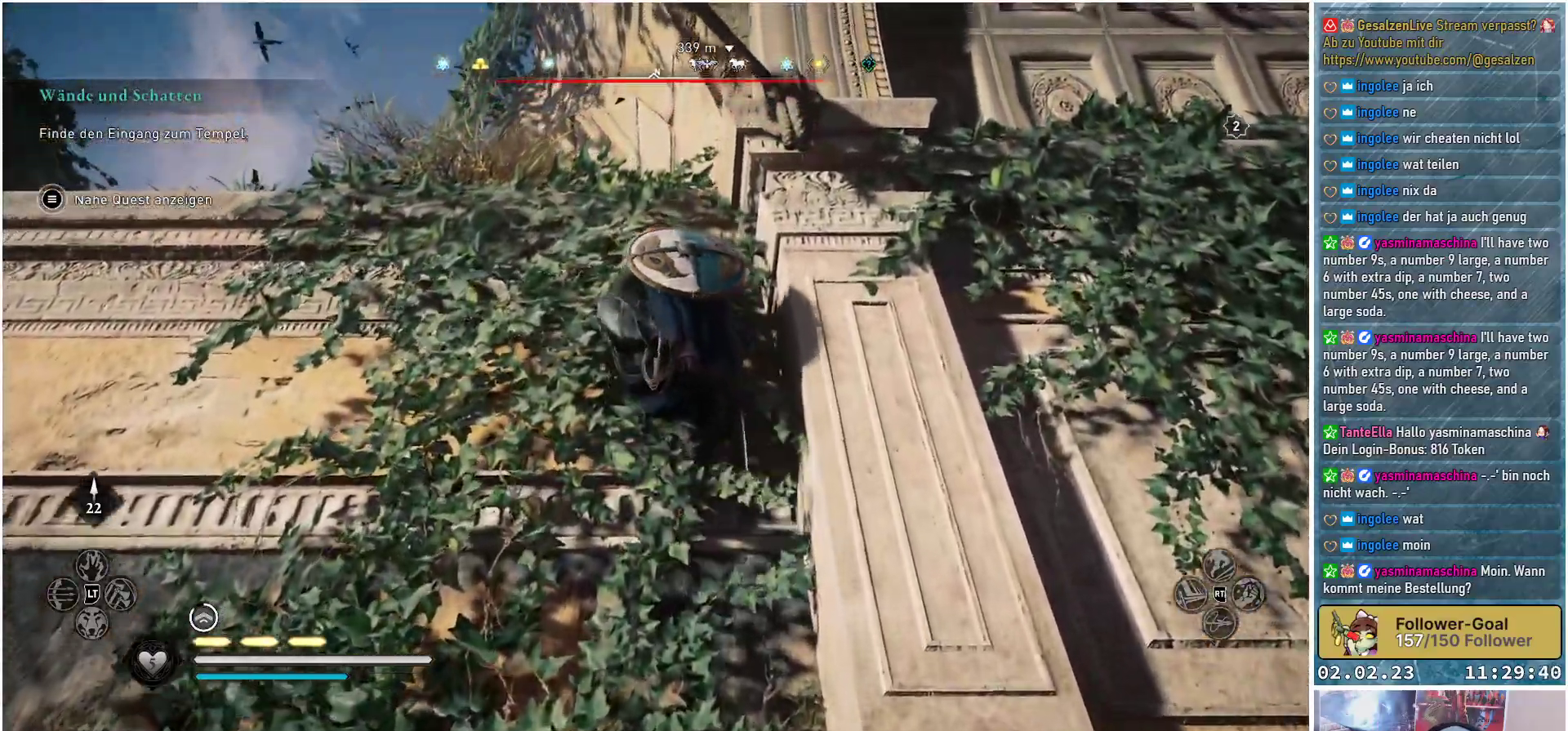
{"buttons": ["A"], "left_stick": "up", "right_stick": "center", "events": []}
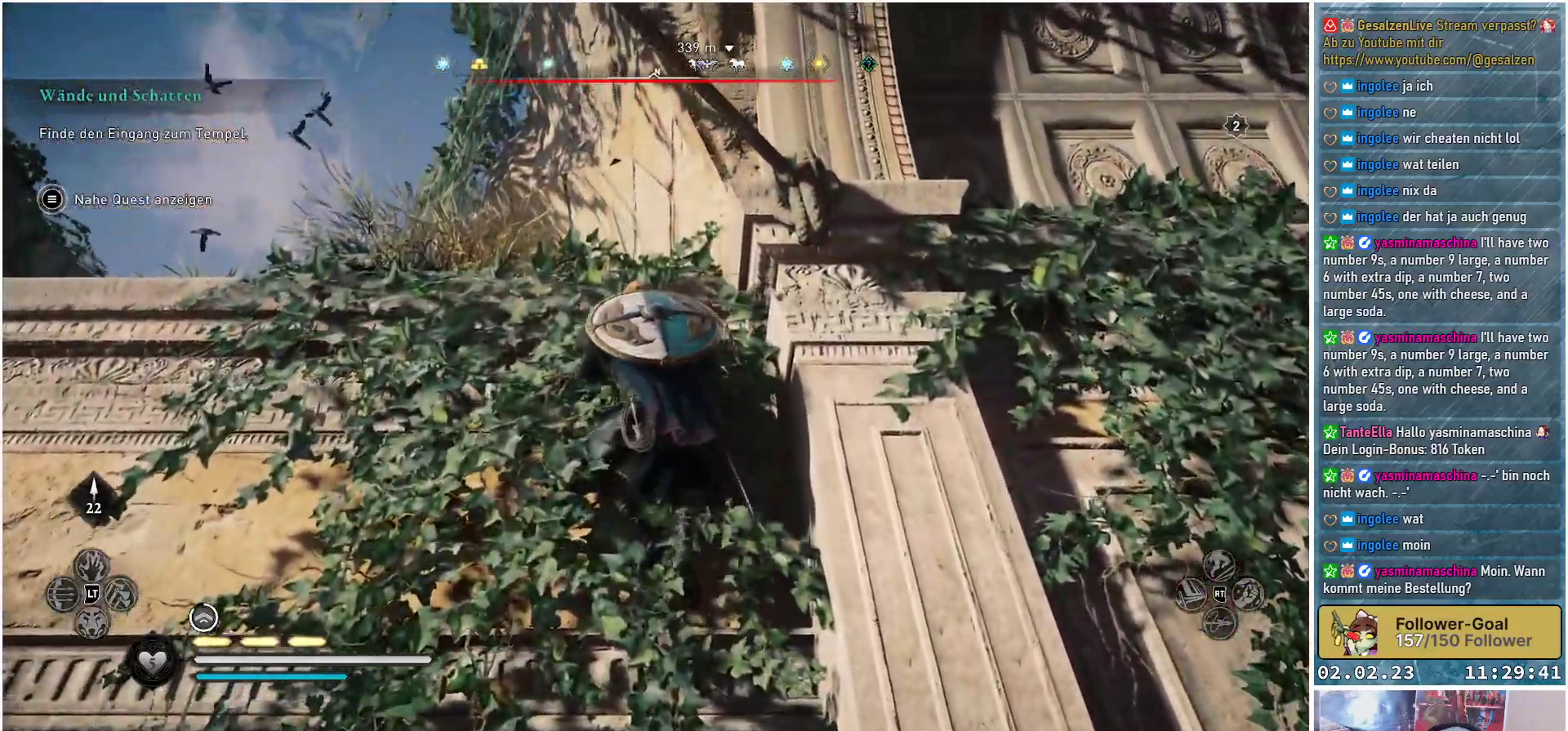
{"buttons": ["A"], "left_stick": "up", "right_stick": "center", "events": []}
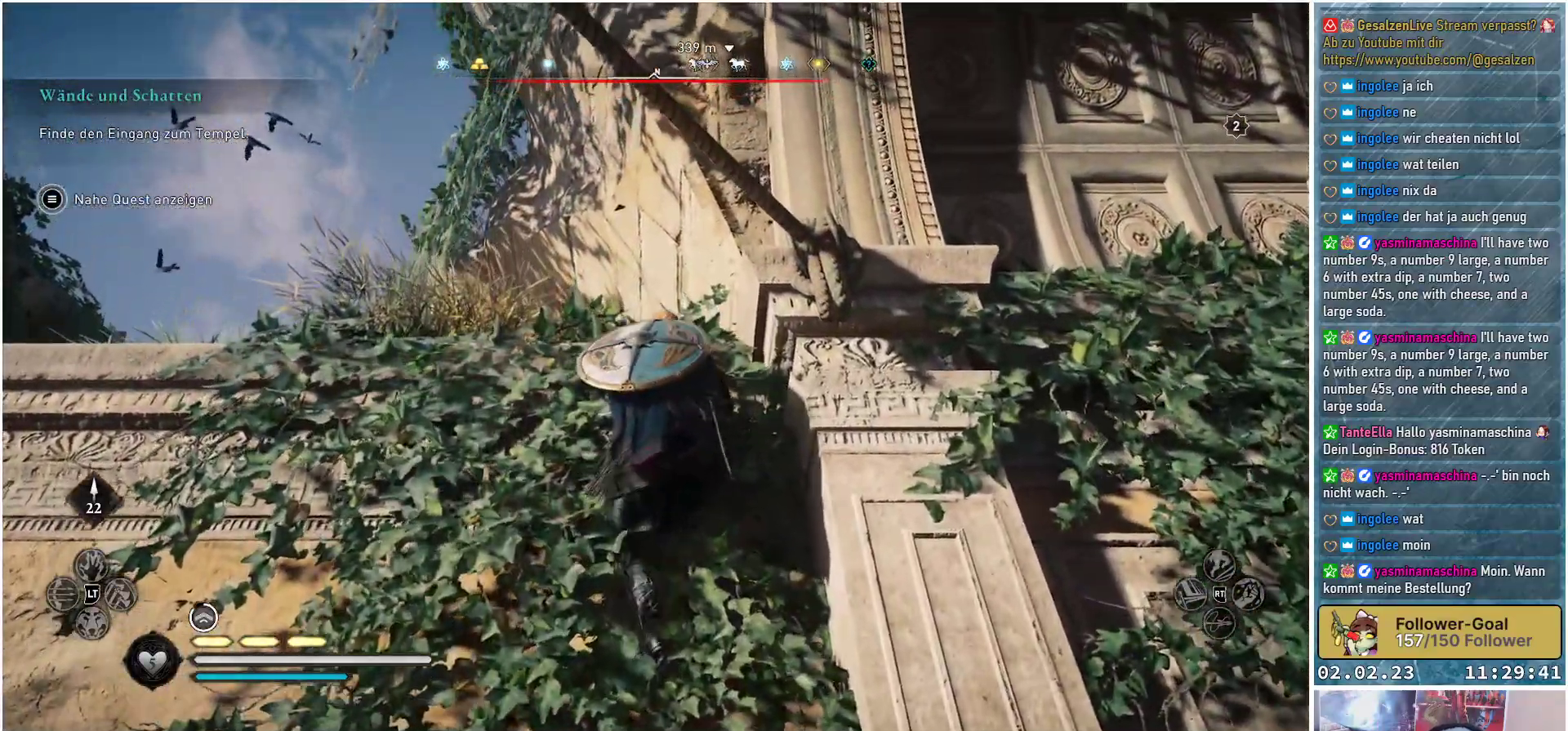
{"buttons": ["A"], "left_stick": "up", "right_stick": "center", "events": []}
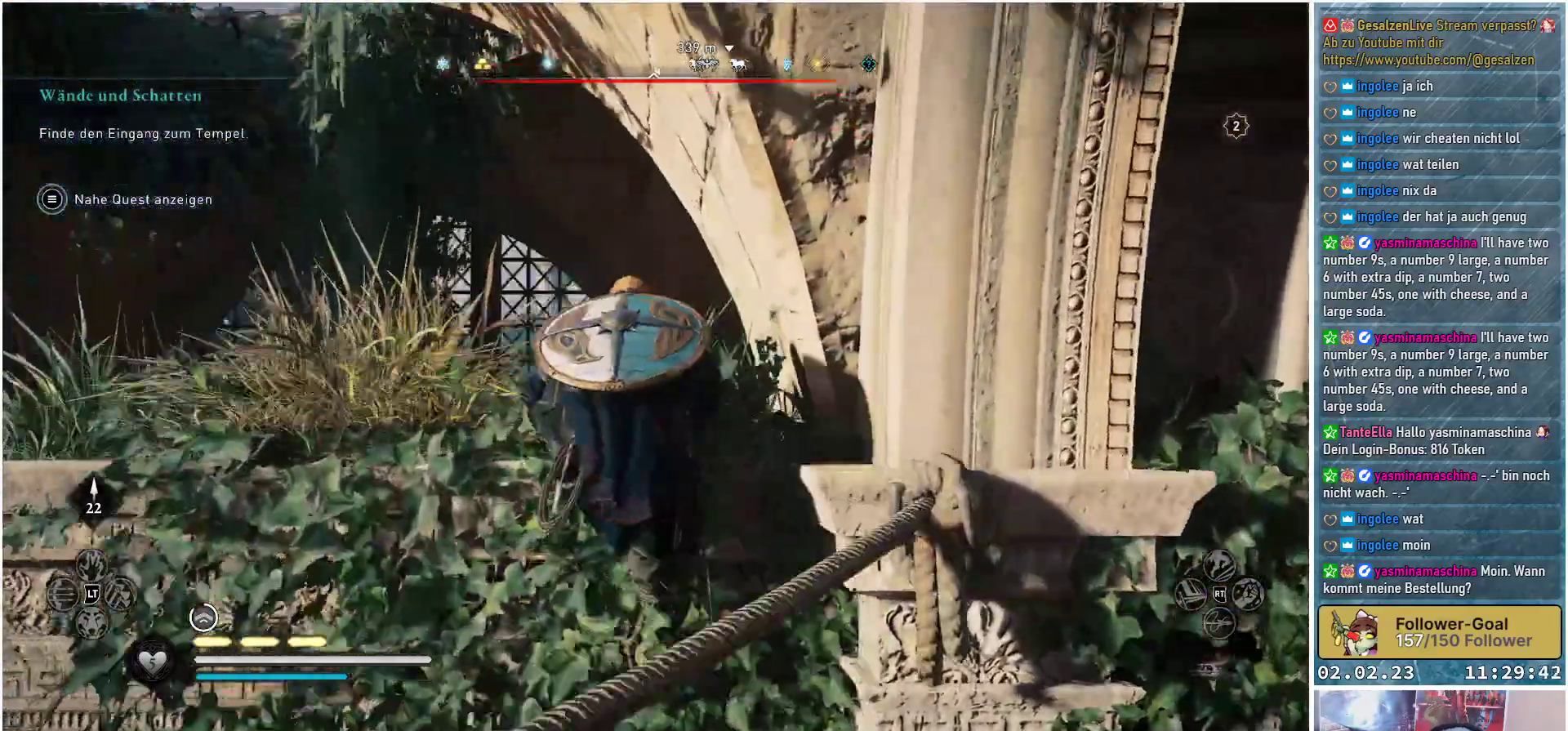
{"buttons": [], "left_stick": "center", "right_stick": "center", "events": [[33, "A", "up"], [100, "left_stick", "center"]]}
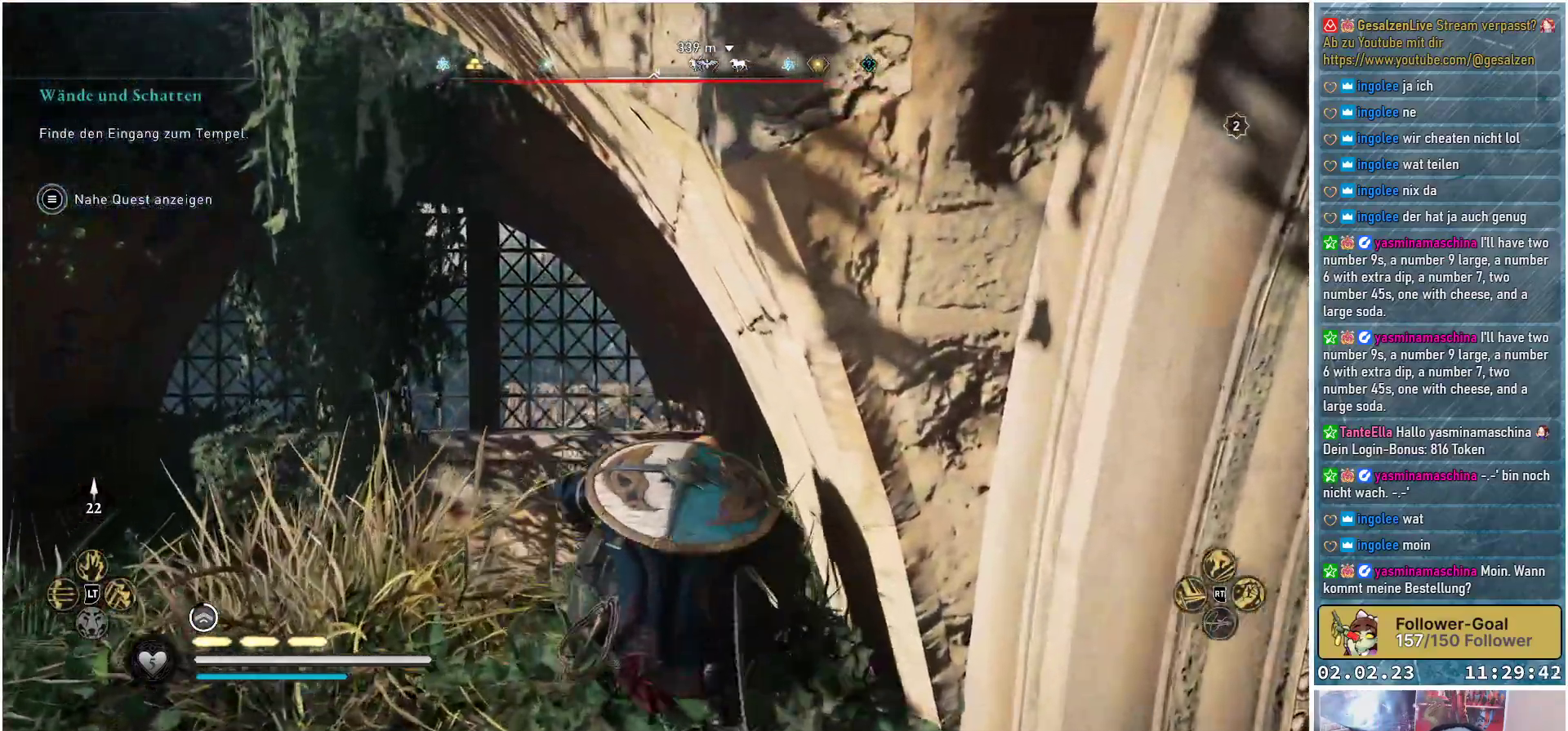
{"buttons": [], "left_stick": "center", "right_stick": "down-left", "events": [[484, "right_stick", "down-left"]]}
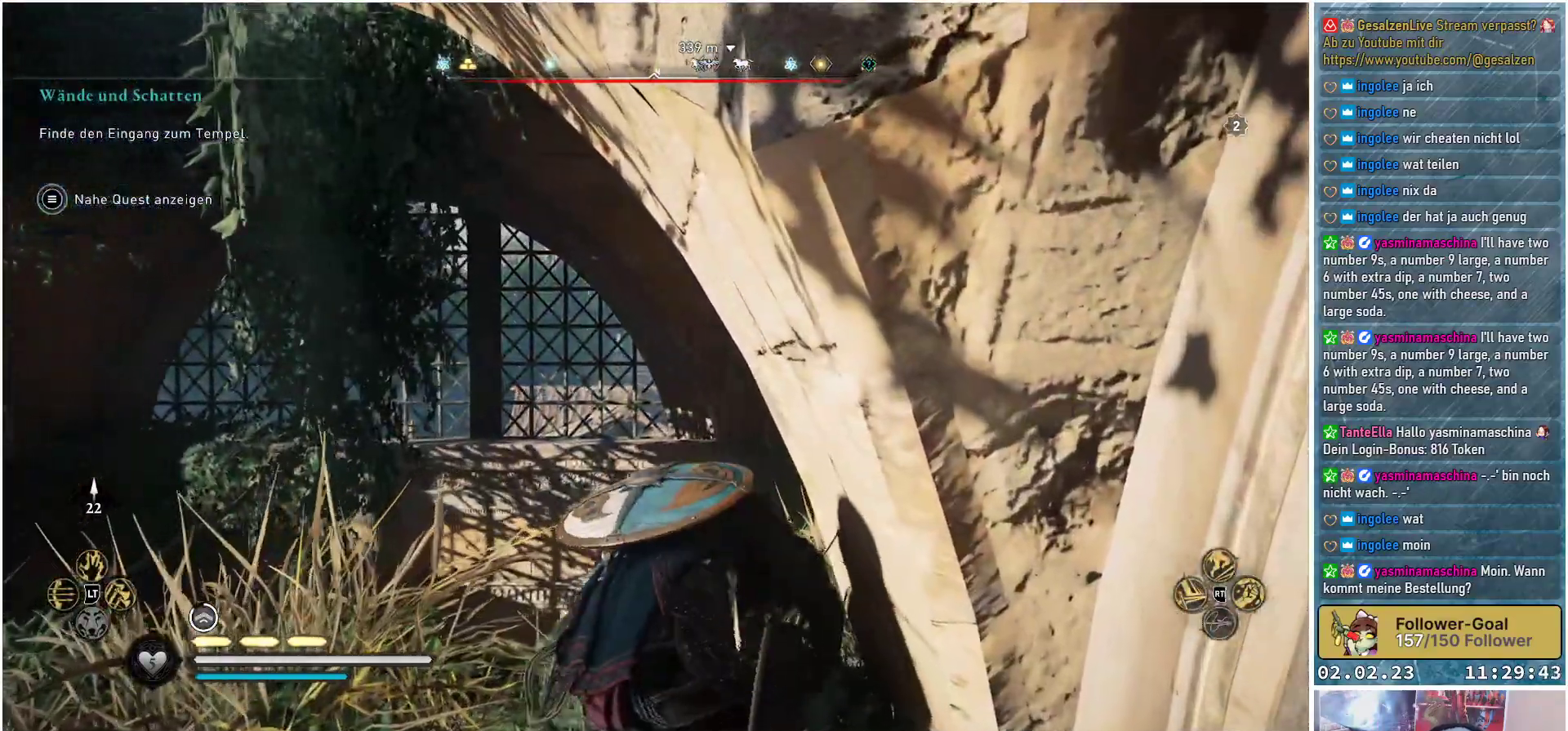
{"buttons": [], "left_stick": "up-left", "right_stick": "center", "events": [[217, "left_stick", "up-left"], [334, "right_stick", "center"]]}
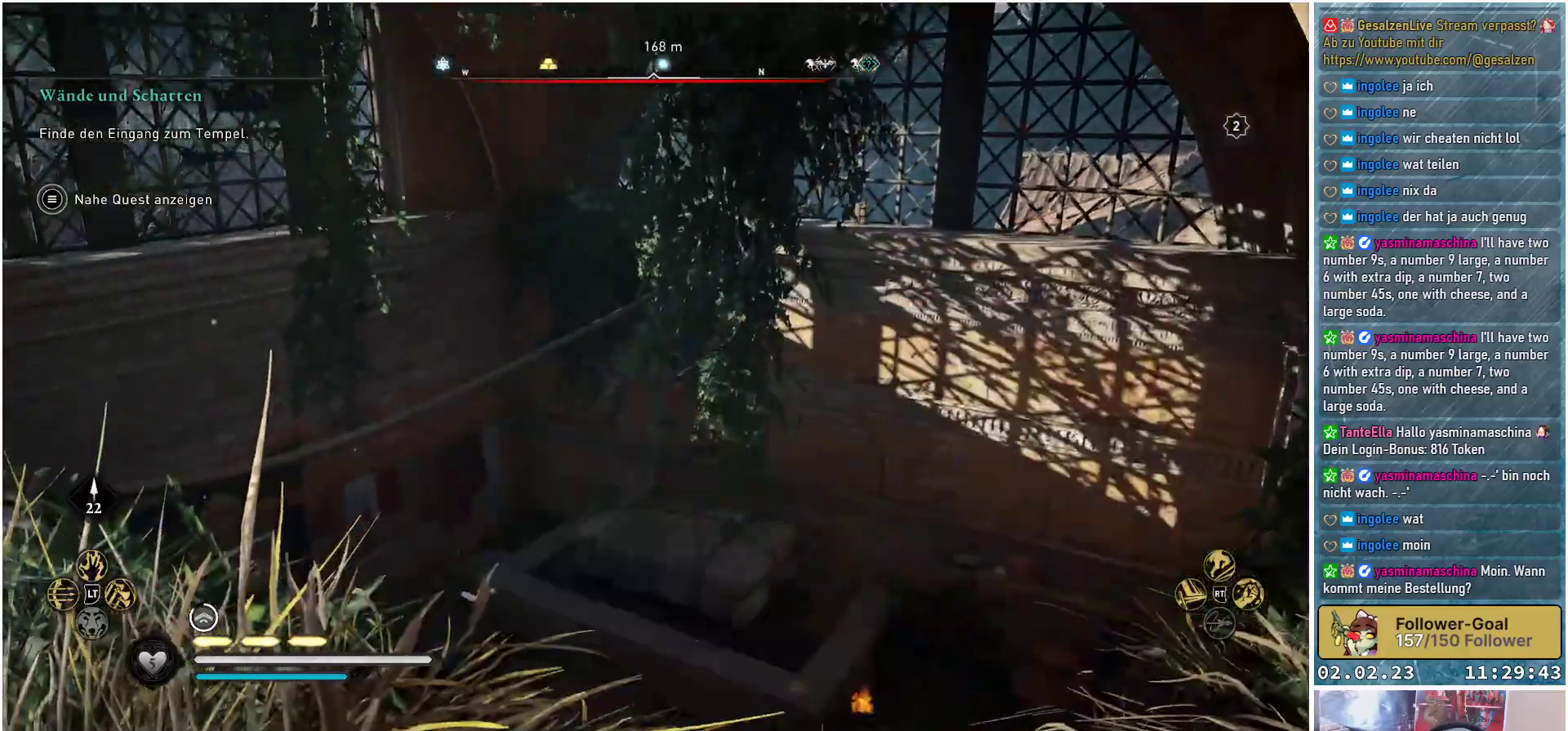
{"buttons": [], "left_stick": "up-left", "right_stick": "down", "events": [[184, "right_stick", "down"]]}
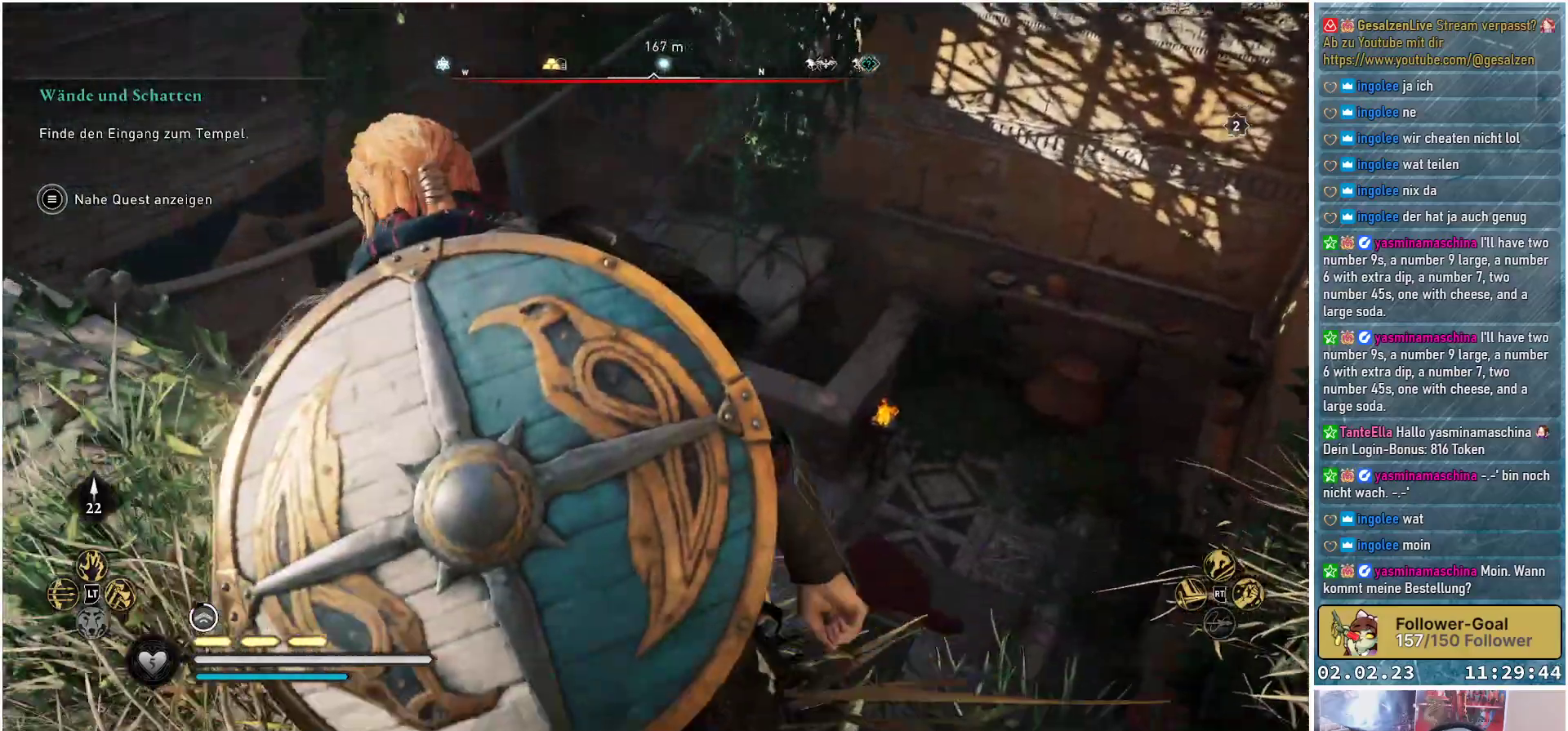
{"buttons": [], "left_stick": "up-left", "right_stick": "down", "events": [[33, "right_stick", "center"], [400, "right_stick", "down"]]}
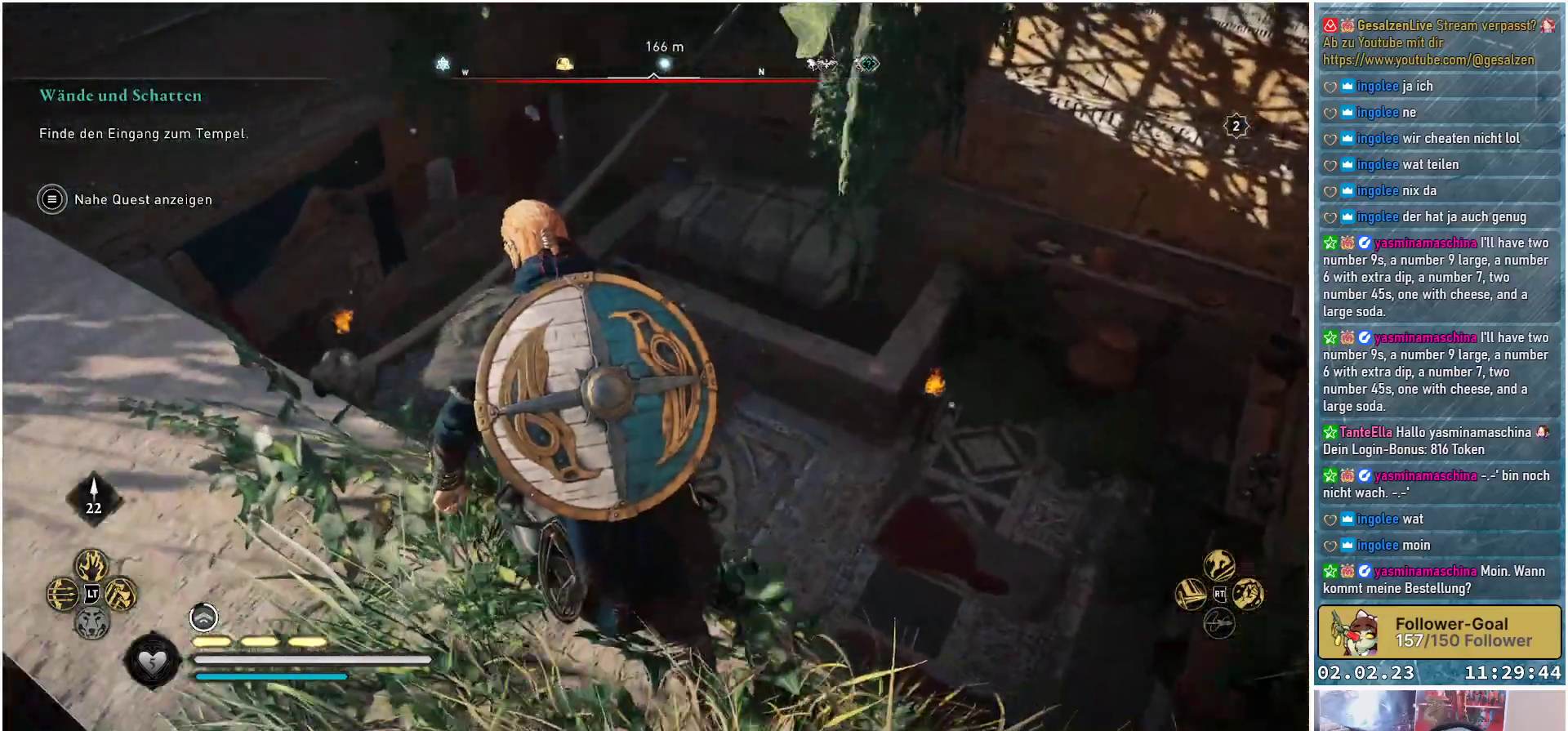
{"buttons": [], "left_stick": "up", "right_stick": "down", "events": [[417, "left_stick", "up"]]}
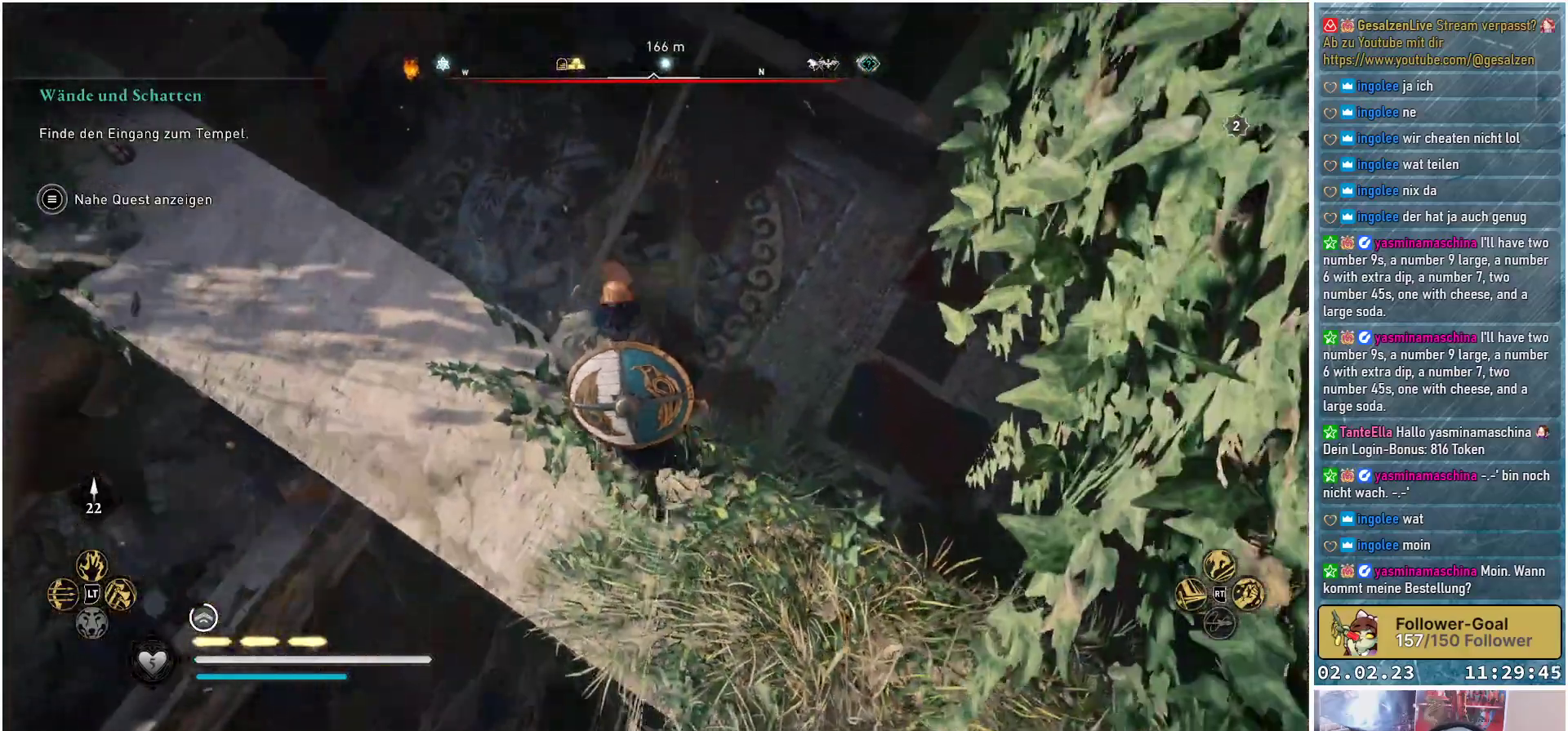
{"buttons": [], "left_stick": "up", "right_stick": "right", "events": [[50, "right_stick", "right"]]}
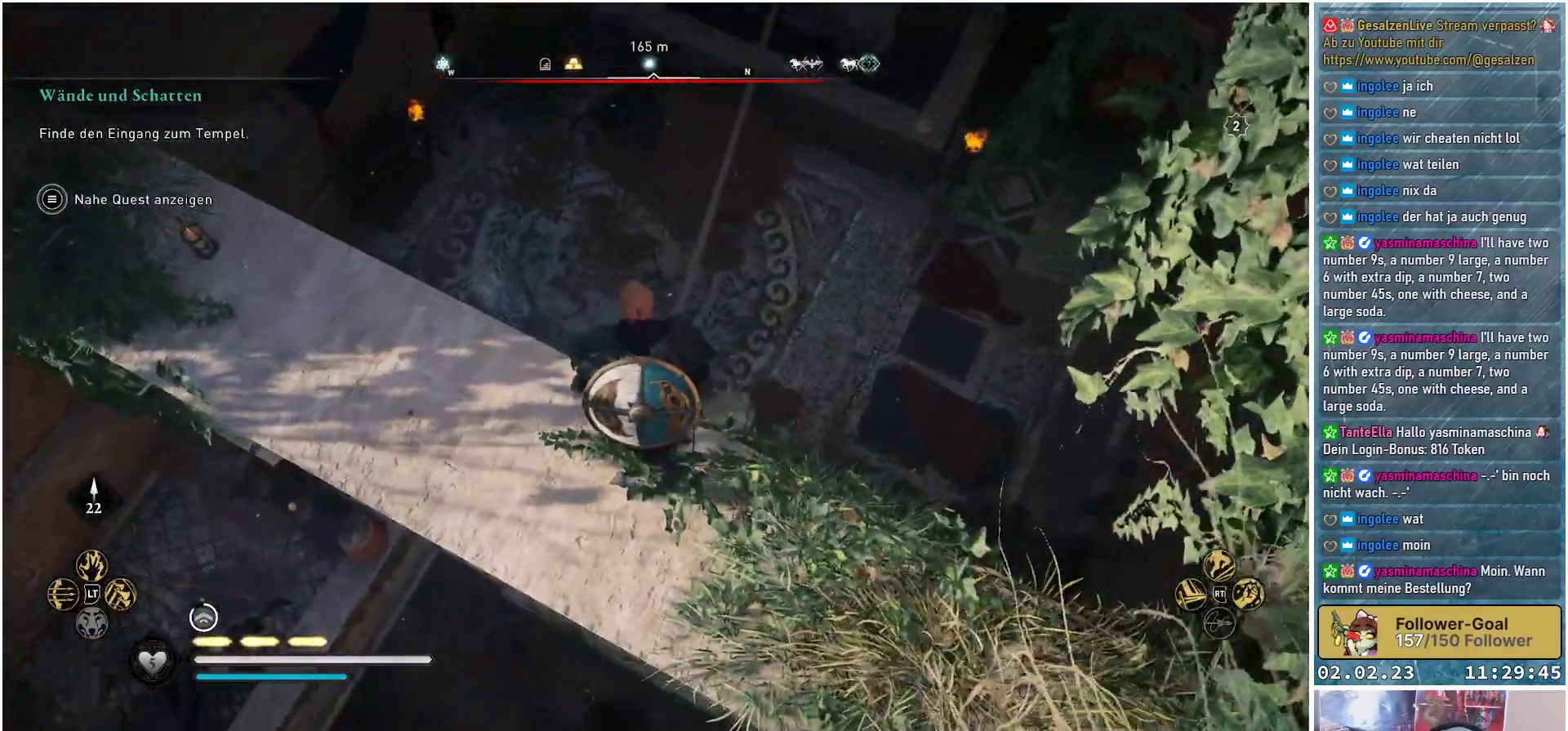
{"buttons": [], "left_stick": "center", "right_stick": "center", "events": [[184, "left_stick", "center"], [468, "right_stick", "center"]]}
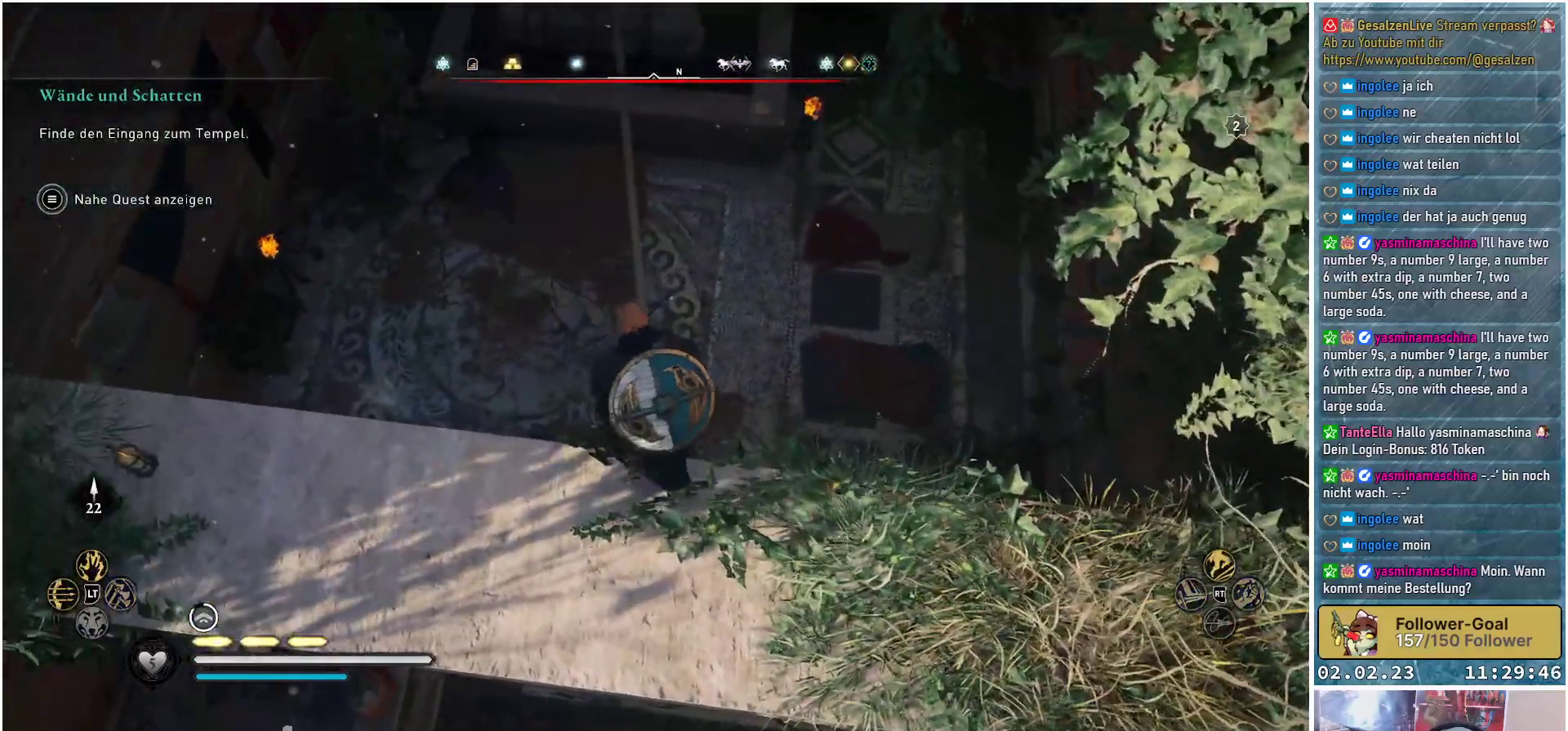
{"buttons": [], "left_stick": "up", "right_stick": "center", "events": [[417, "left_stick", "up"]]}
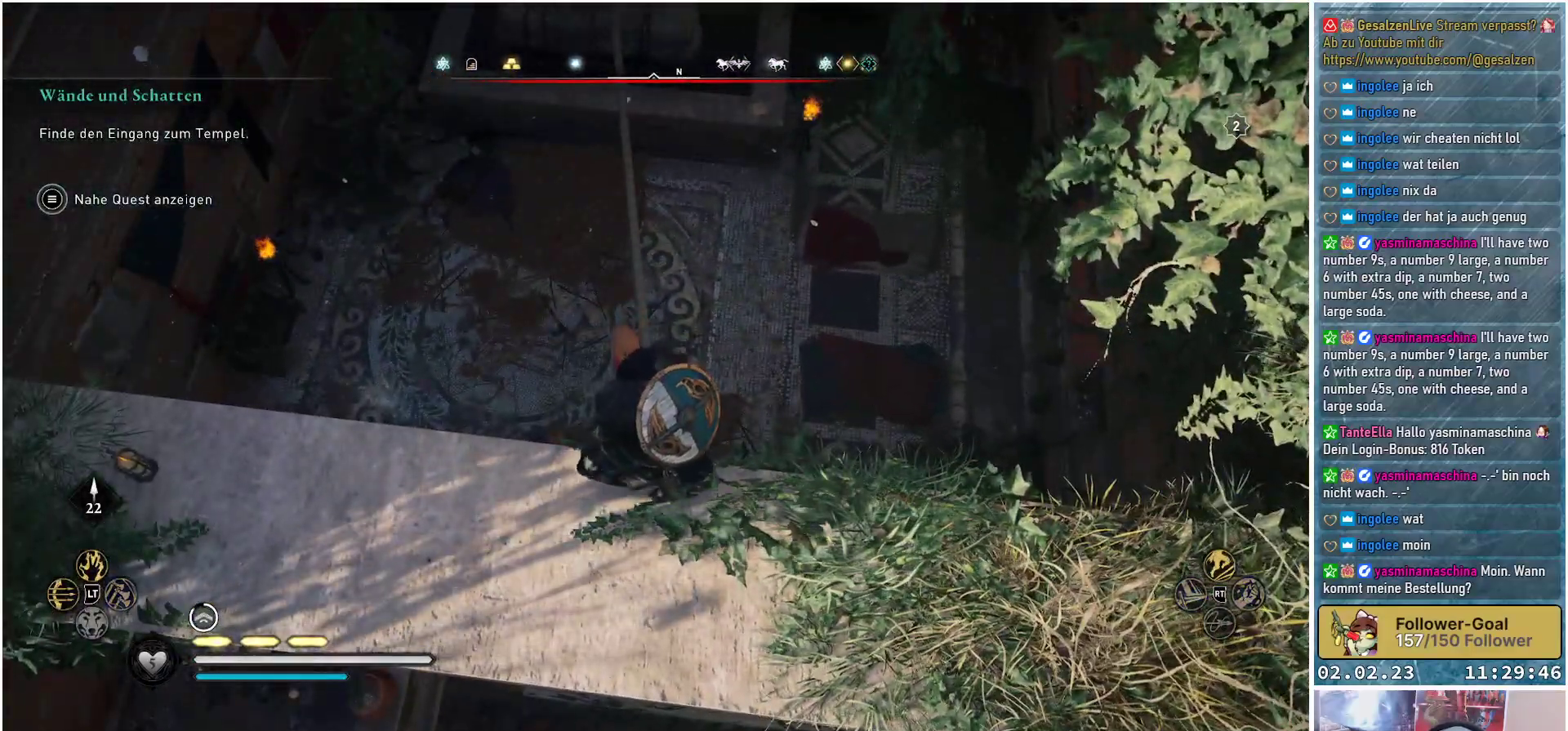
{"buttons": [], "left_stick": "up", "right_stick": "center", "events": [[101, "A", "down"], [234, "A", "up"]]}
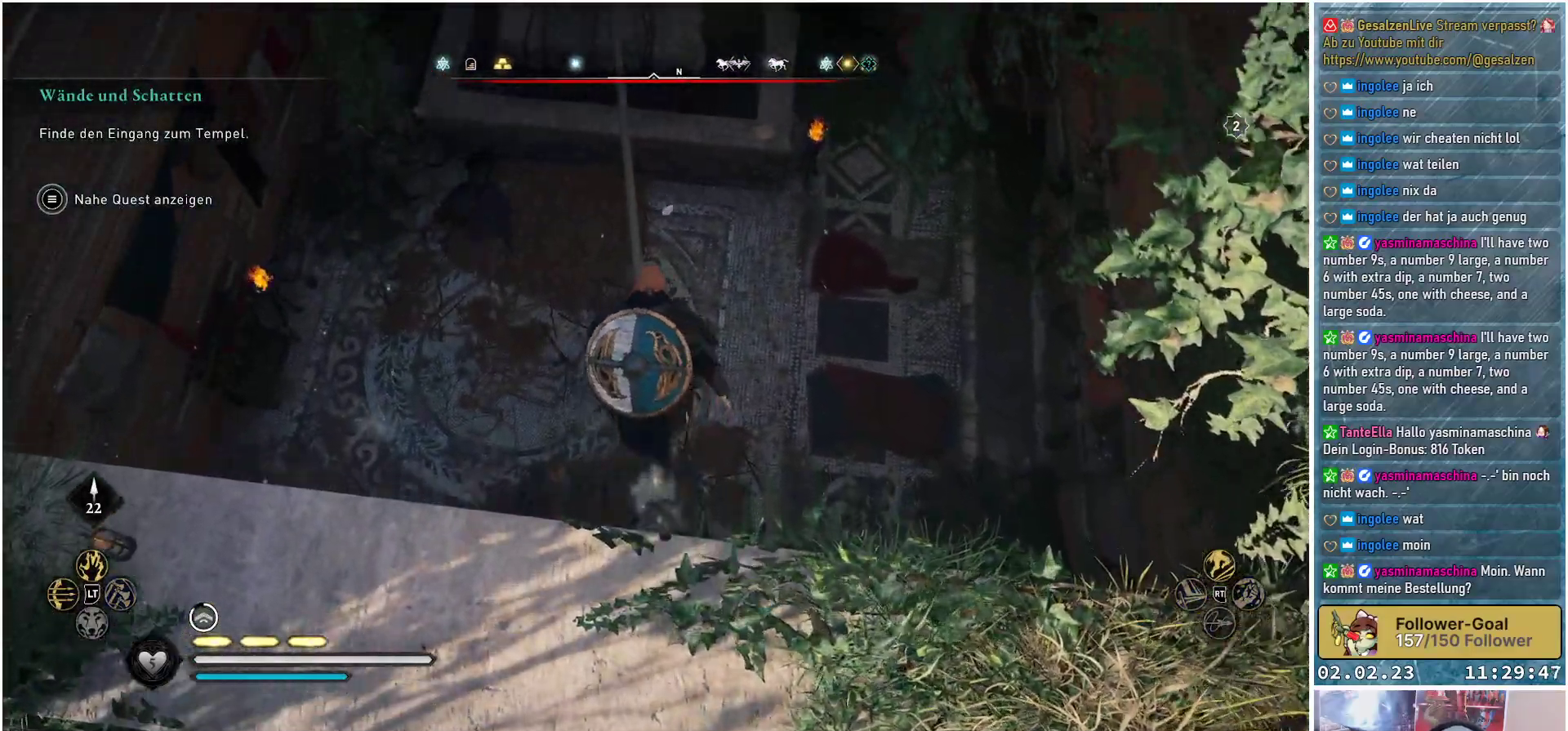
{"buttons": [], "left_stick": "up", "right_stick": "up", "events": [[183, "right_stick", "up"]]}
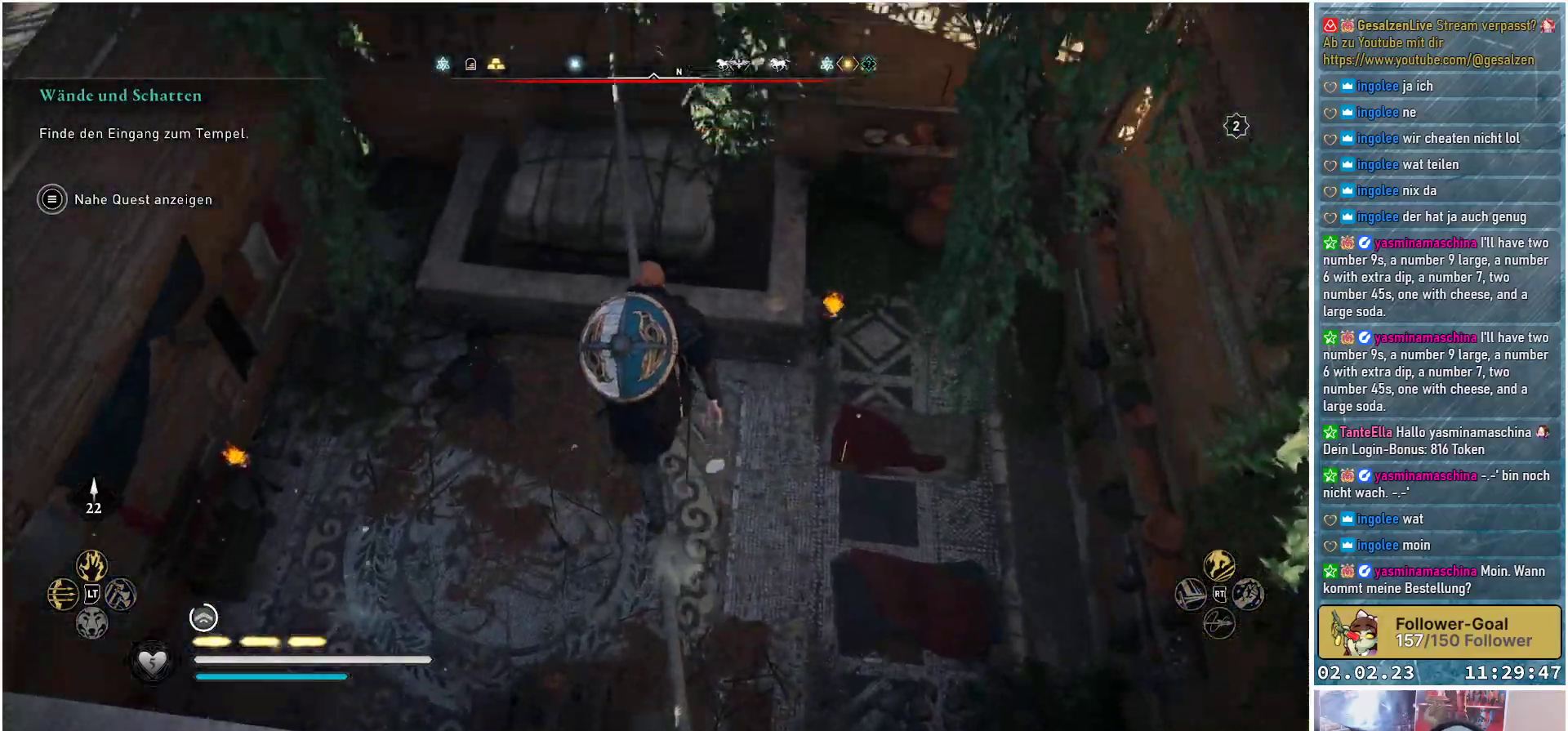
{"buttons": [], "left_stick": "center", "right_stick": "right", "events": [[251, "right_stick", "center"], [301, "left_stick", "center"], [401, "right_stick", "right"]]}
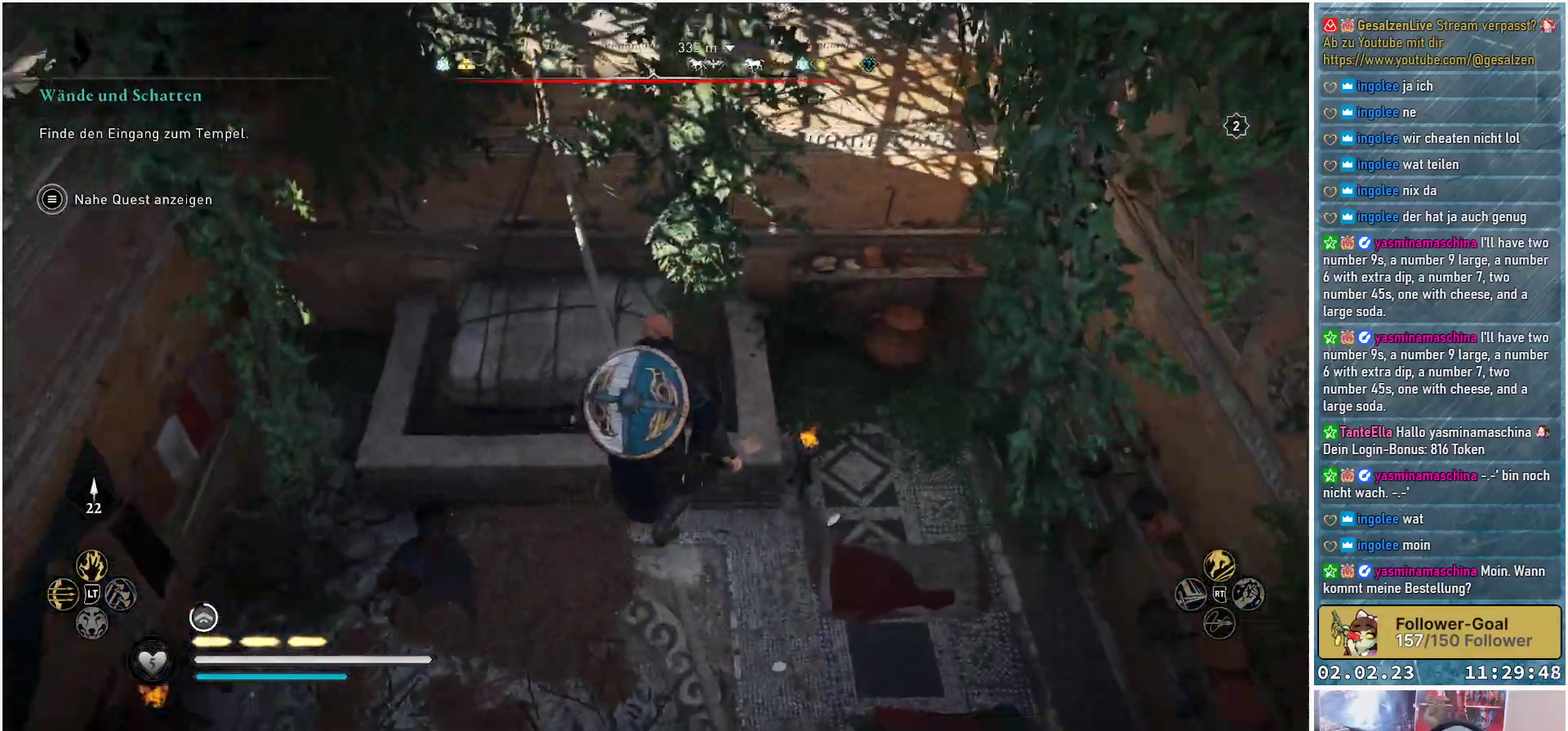
{"buttons": [], "left_stick": "center", "right_stick": "center", "events": [[417, "right_stick", "center"]]}
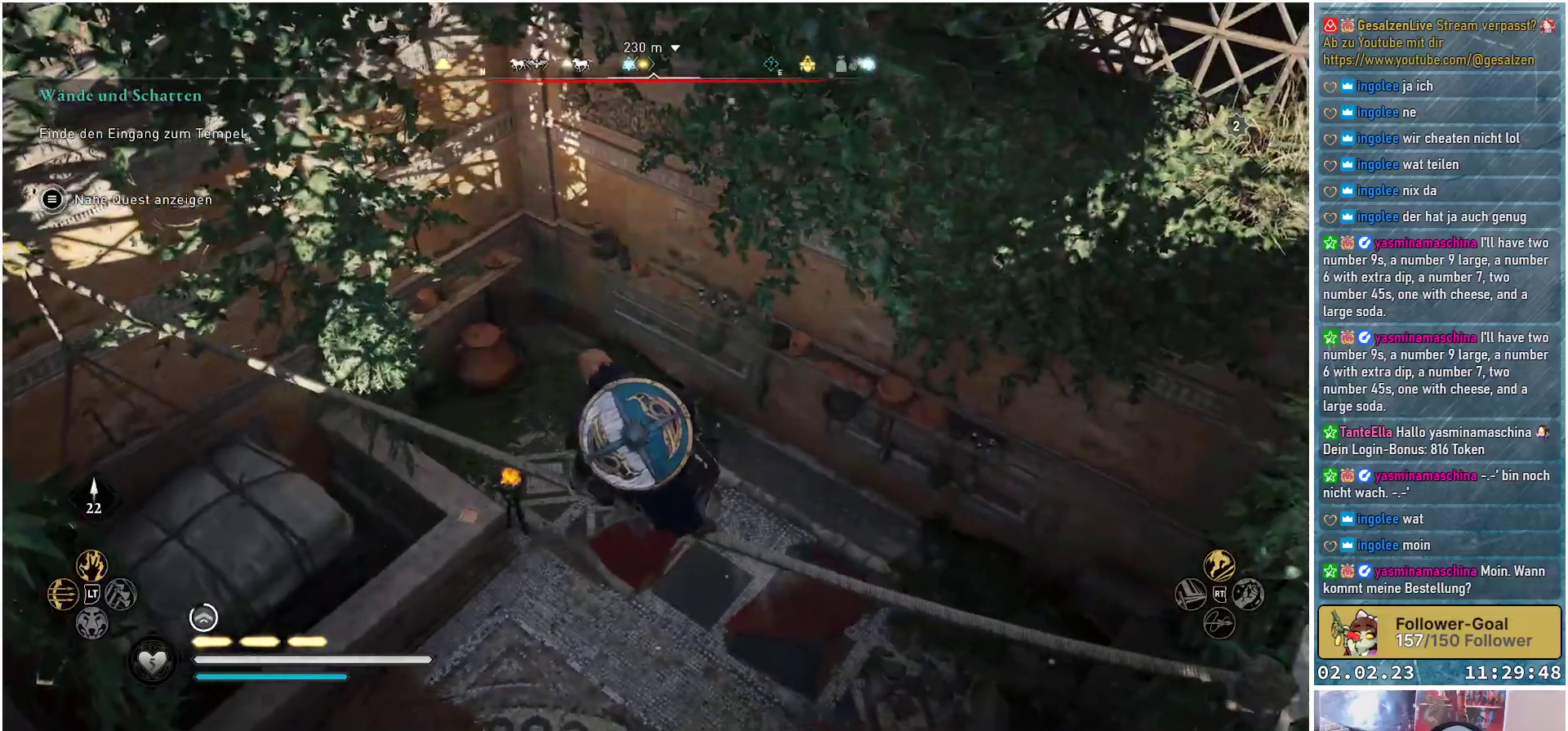
{"buttons": ["R3"], "left_stick": "center", "right_stick": "center", "events": [[351, "R3", "down"]]}
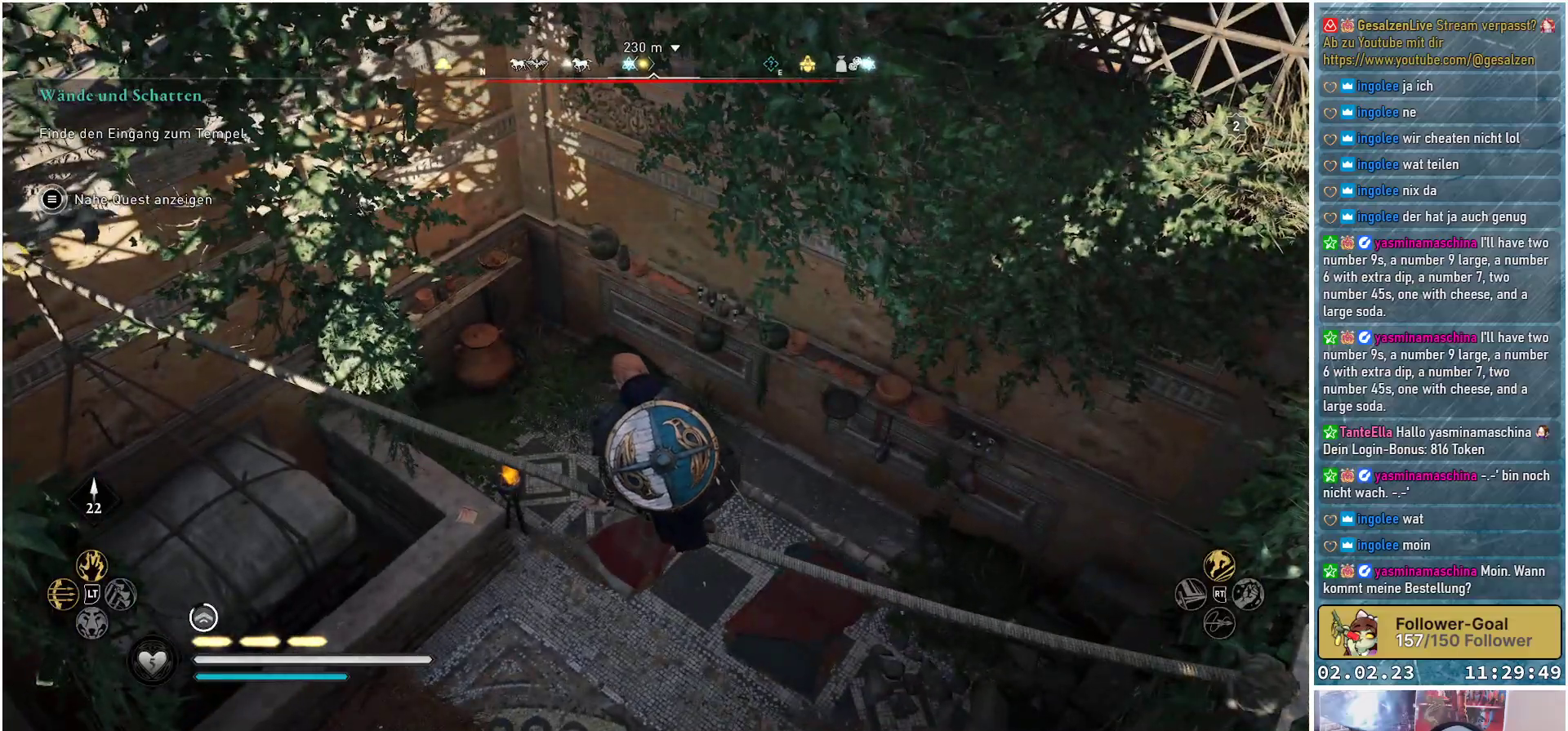
{"buttons": ["R3"], "left_stick": "center", "right_stick": "center", "events": []}
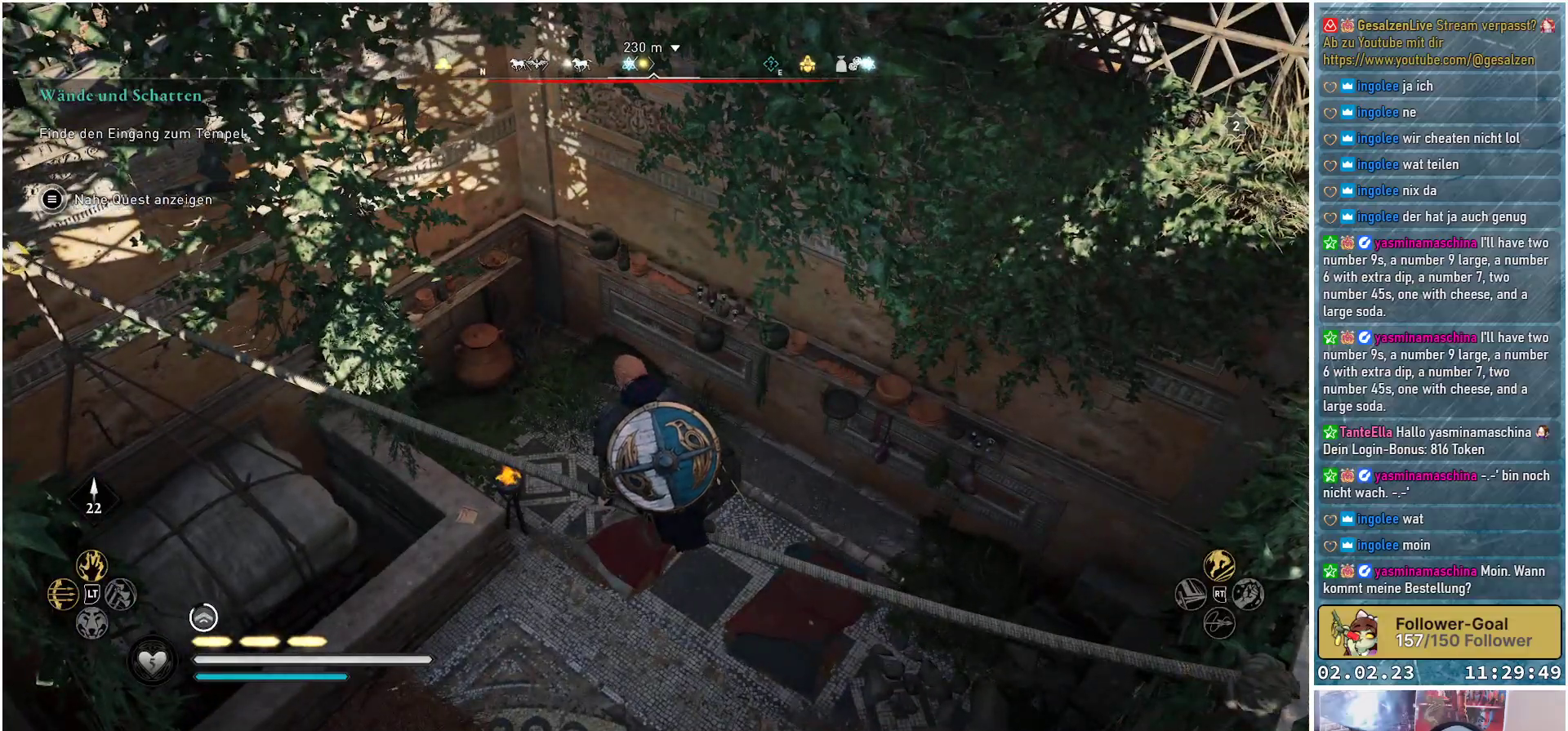
{"buttons": [], "left_stick": "center", "right_stick": "down-left", "events": [[351, "R3", "up"], [434, "right_stick", "down-left"]]}
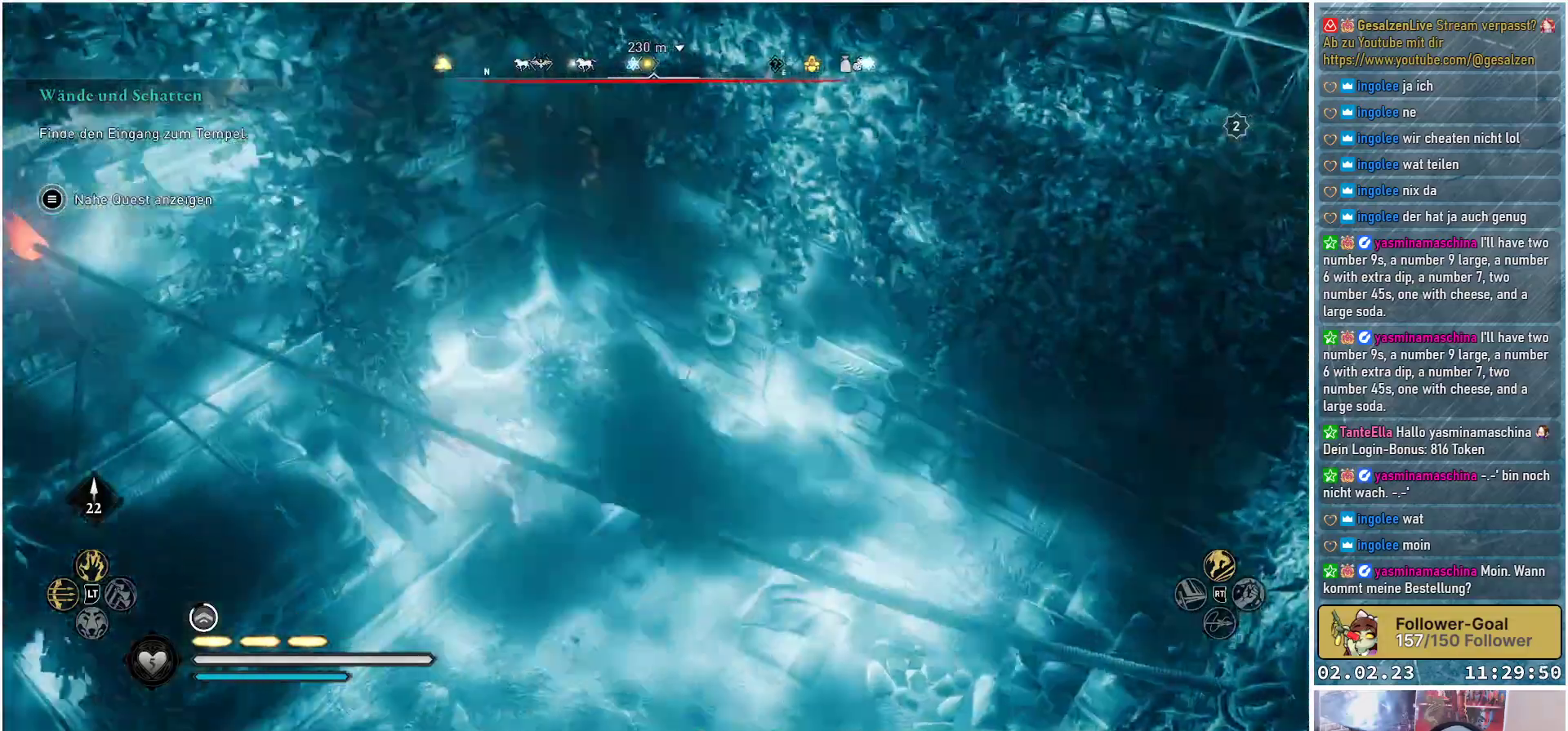
{"buttons": [], "left_stick": "center", "right_stick": "up-left", "events": [[67, "right_stick", "left"], [300, "right_stick", "up-left"]]}
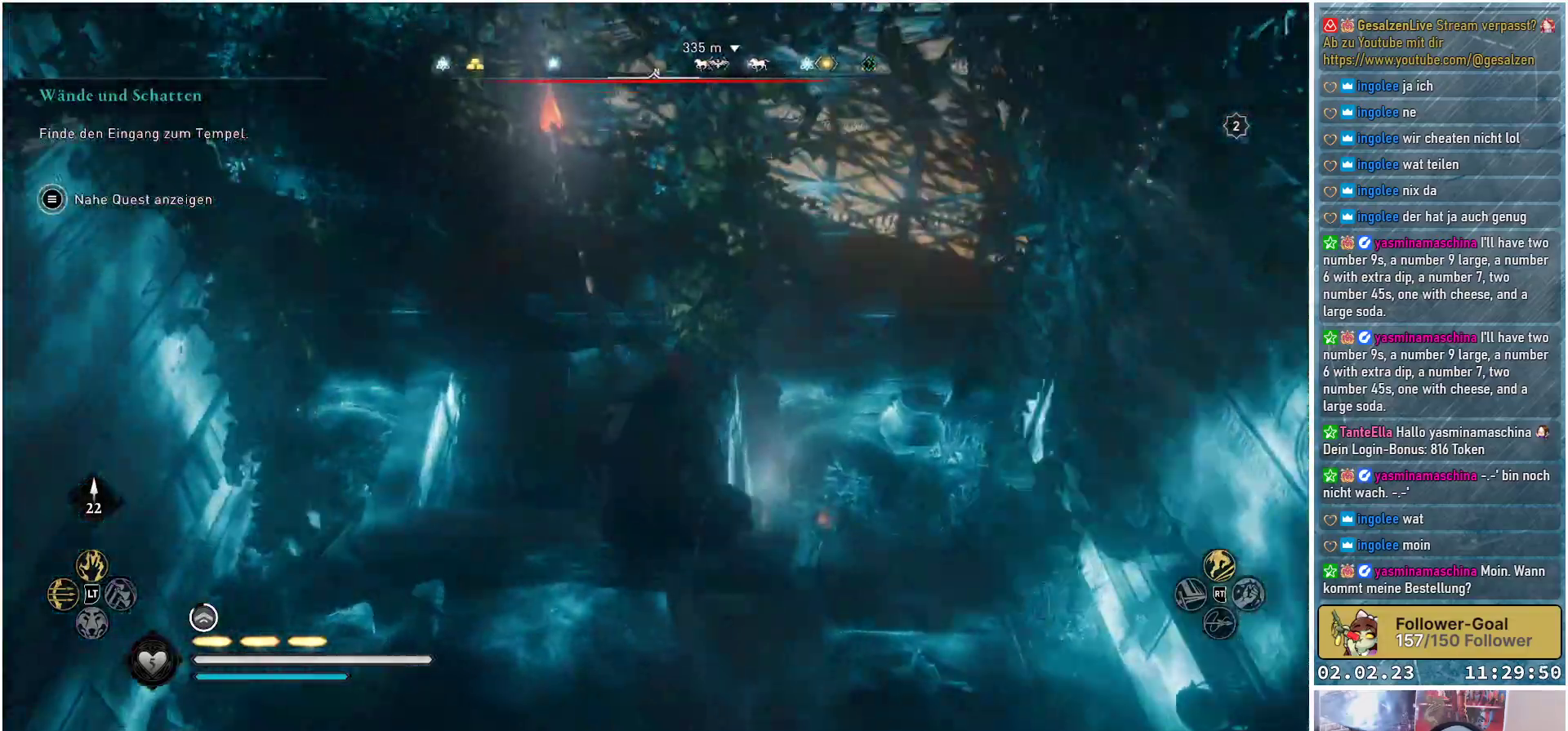
{"buttons": ["L2"], "left_stick": "center", "right_stick": "up-left", "events": [[434, "L2", "down"]]}
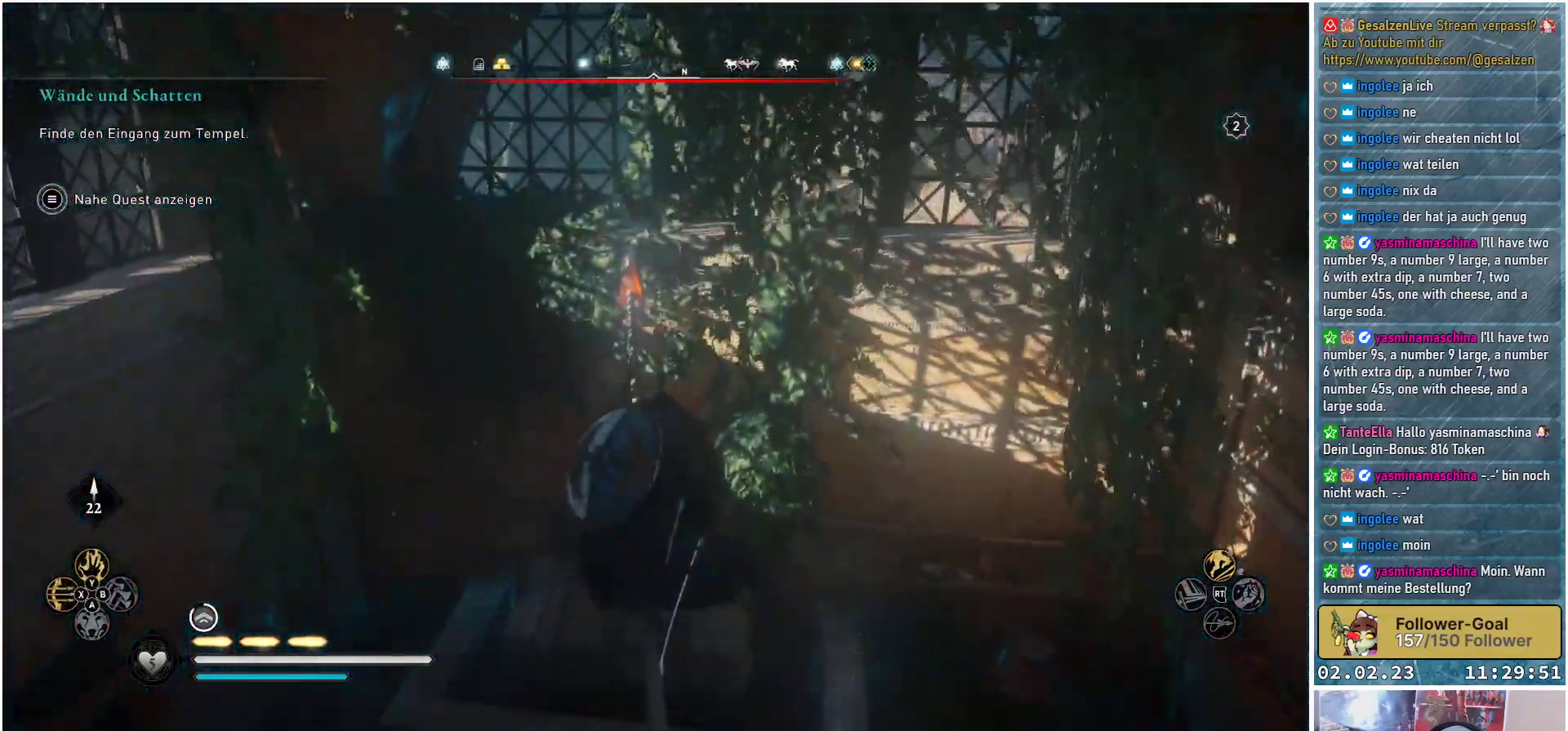
{"buttons": ["L2", "R2"], "left_stick": "center", "right_stick": "up-left", "events": [[117, "R2", "down"]]}
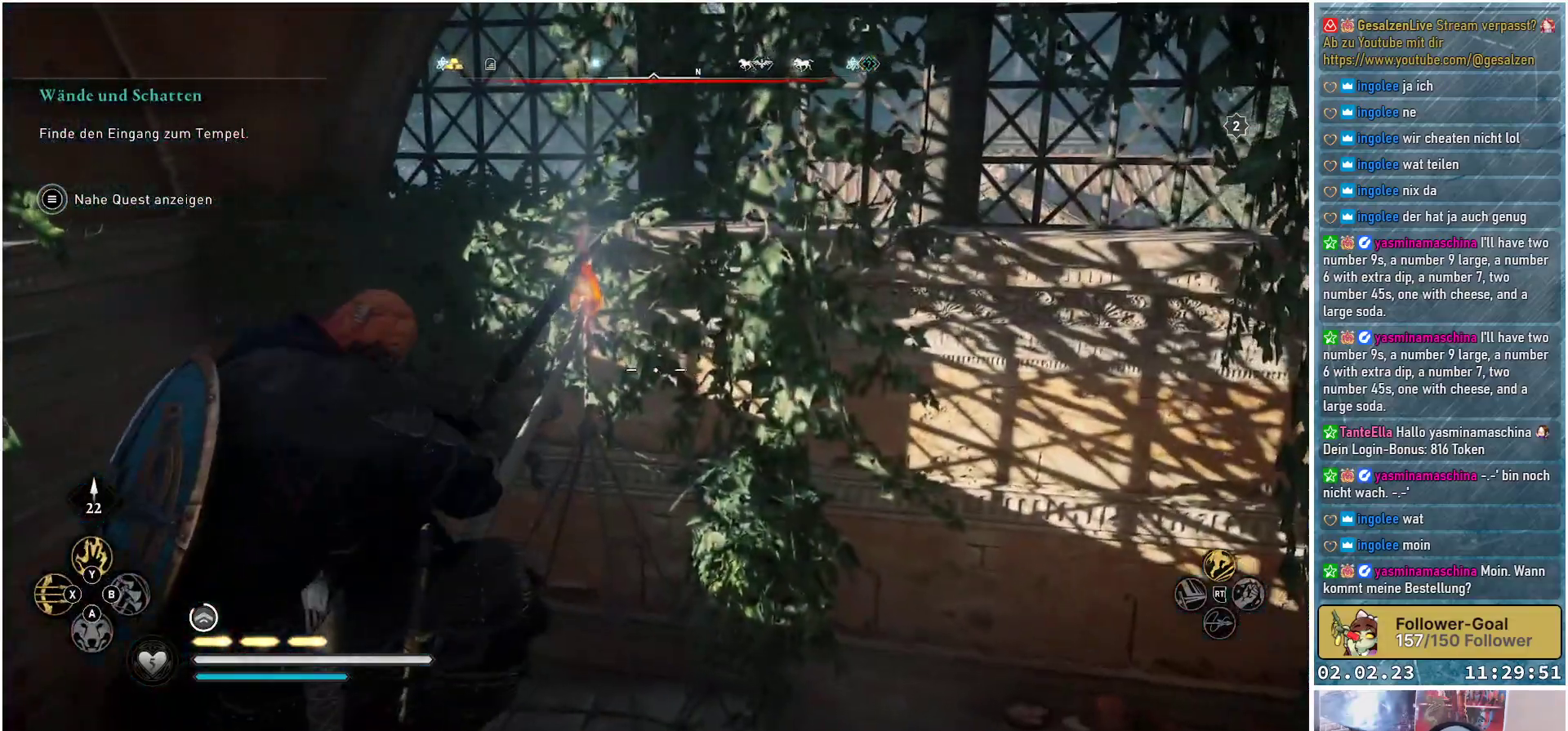
{"buttons": ["L2", "R2"], "left_stick": "center", "right_stick": "up-left", "events": []}
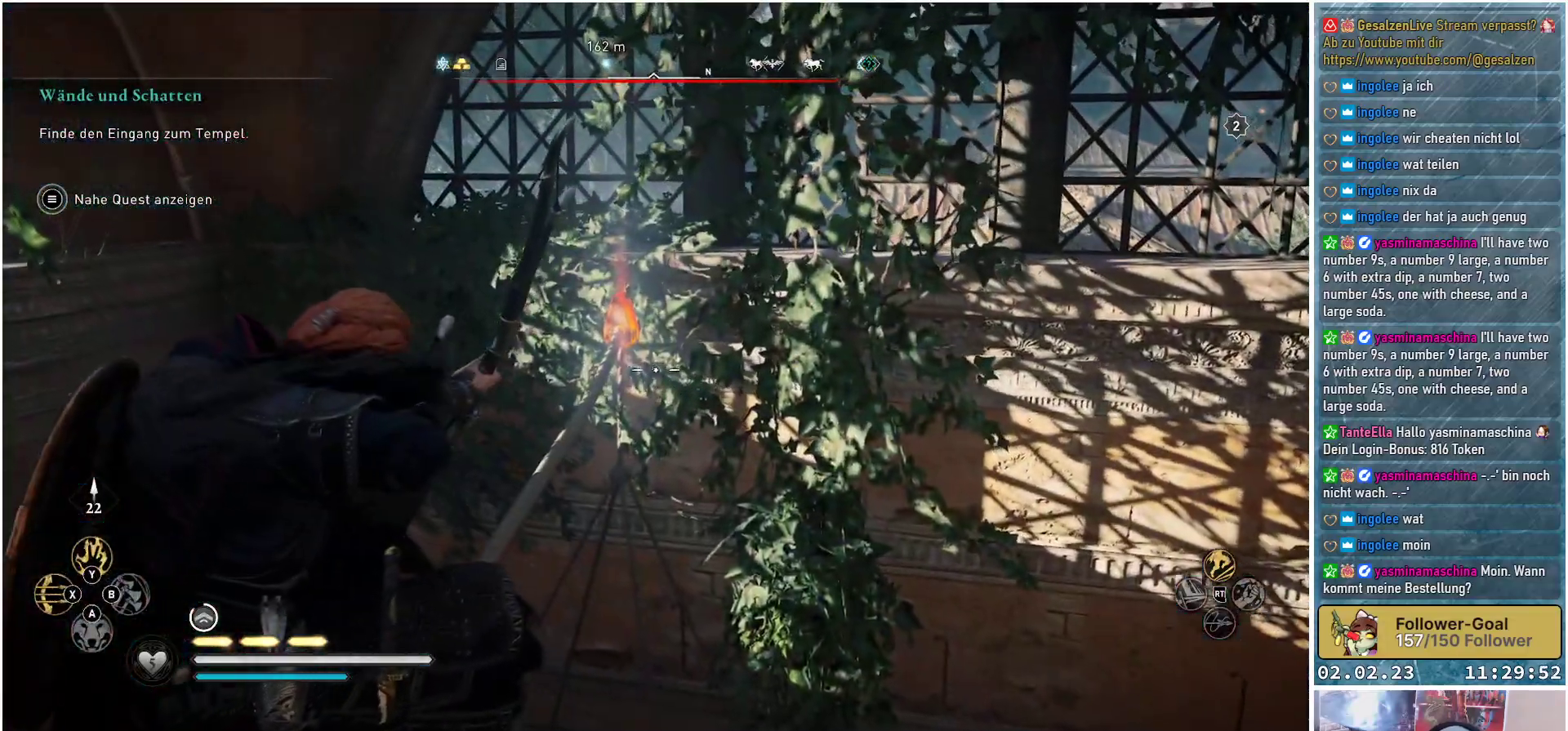
{"buttons": ["L2", "R2"], "left_stick": "center", "right_stick": "right", "events": [[400, "right_stick", "center"], [467, "right_stick", "right"]]}
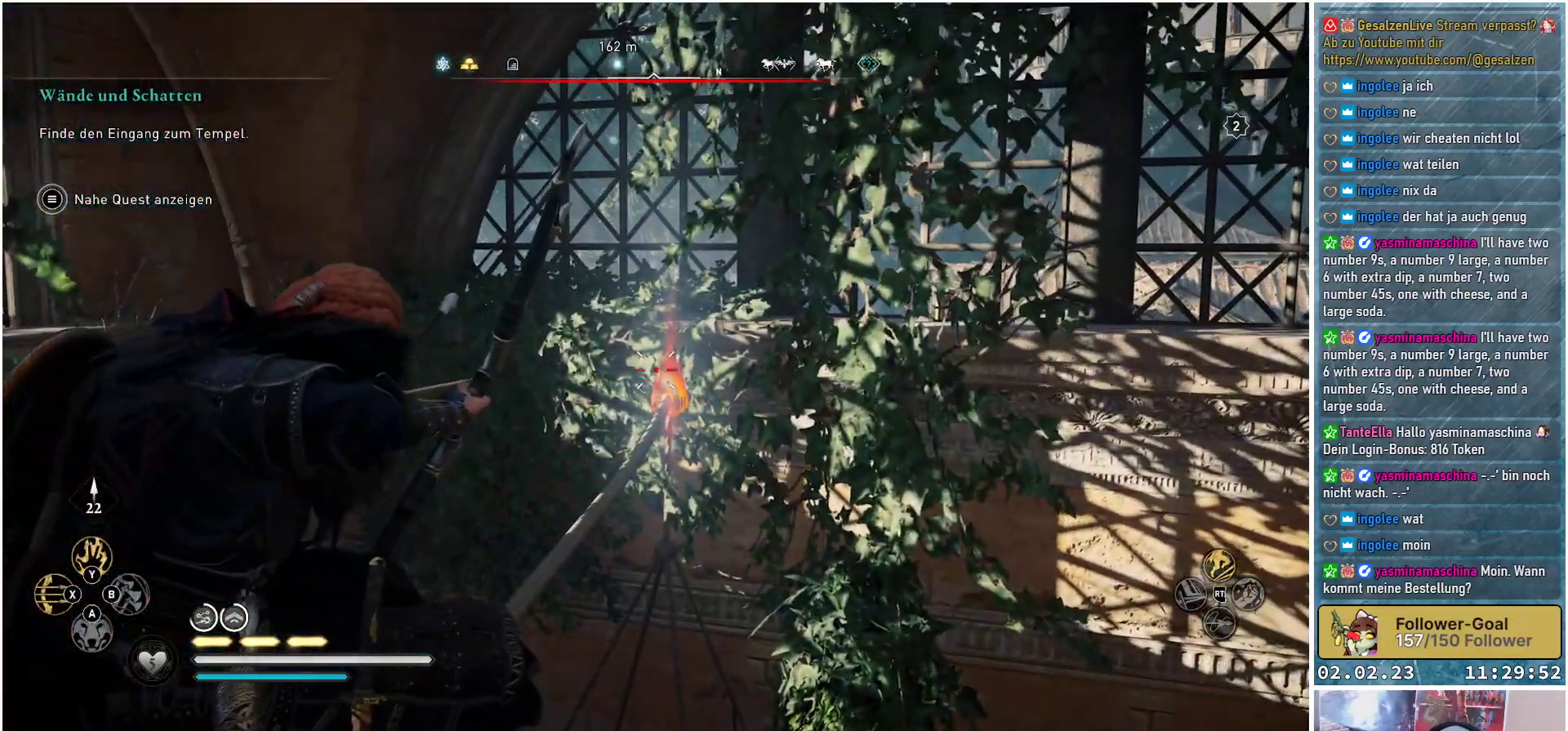
{"buttons": ["L2"], "left_stick": "center", "right_stick": "center", "events": [[234, "right_stick", "center"], [301, "R2", "up"]]}
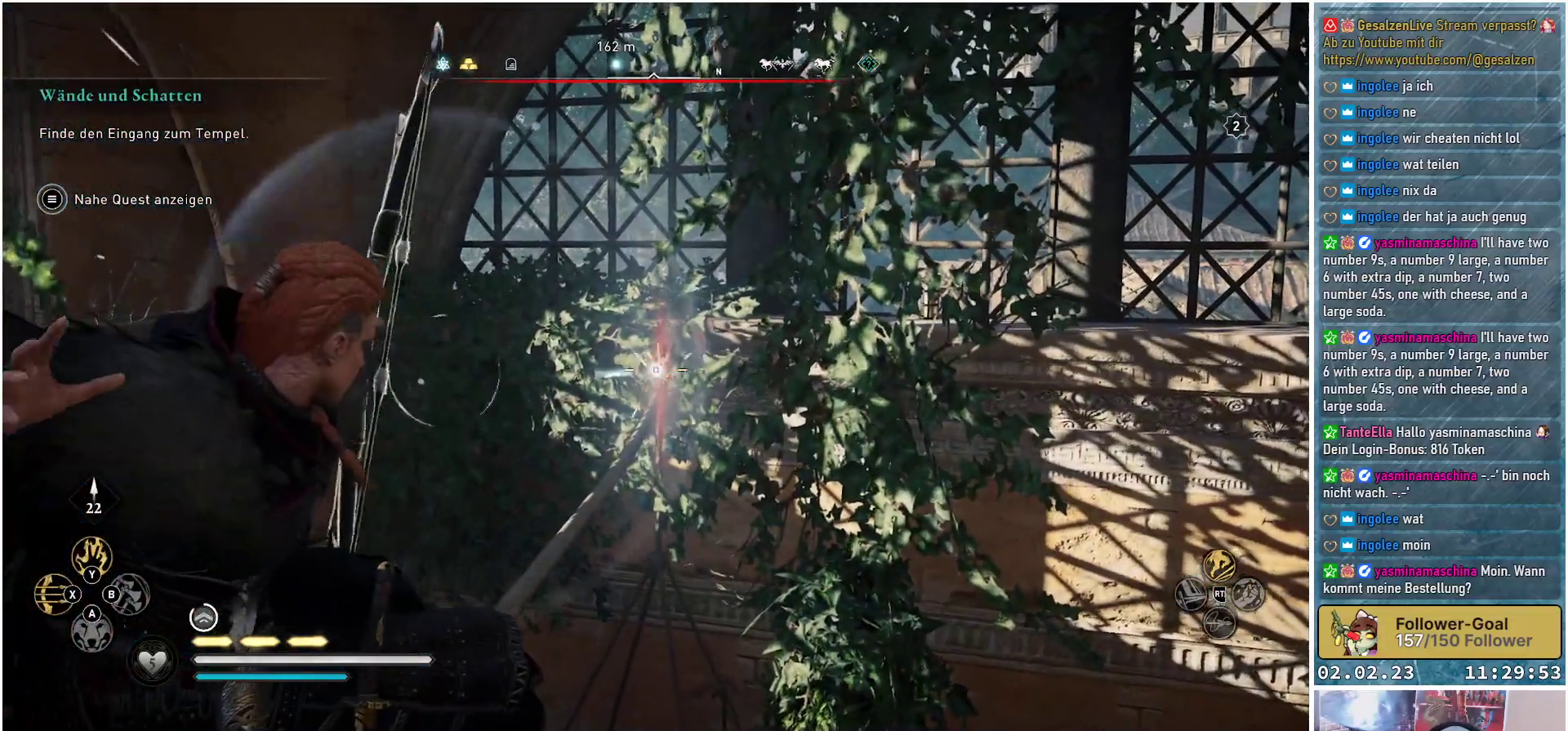
{"buttons": [], "left_stick": "center", "right_stick": "down-right", "events": [[150, "L2", "up"], [183, "right_stick", "down-right"]]}
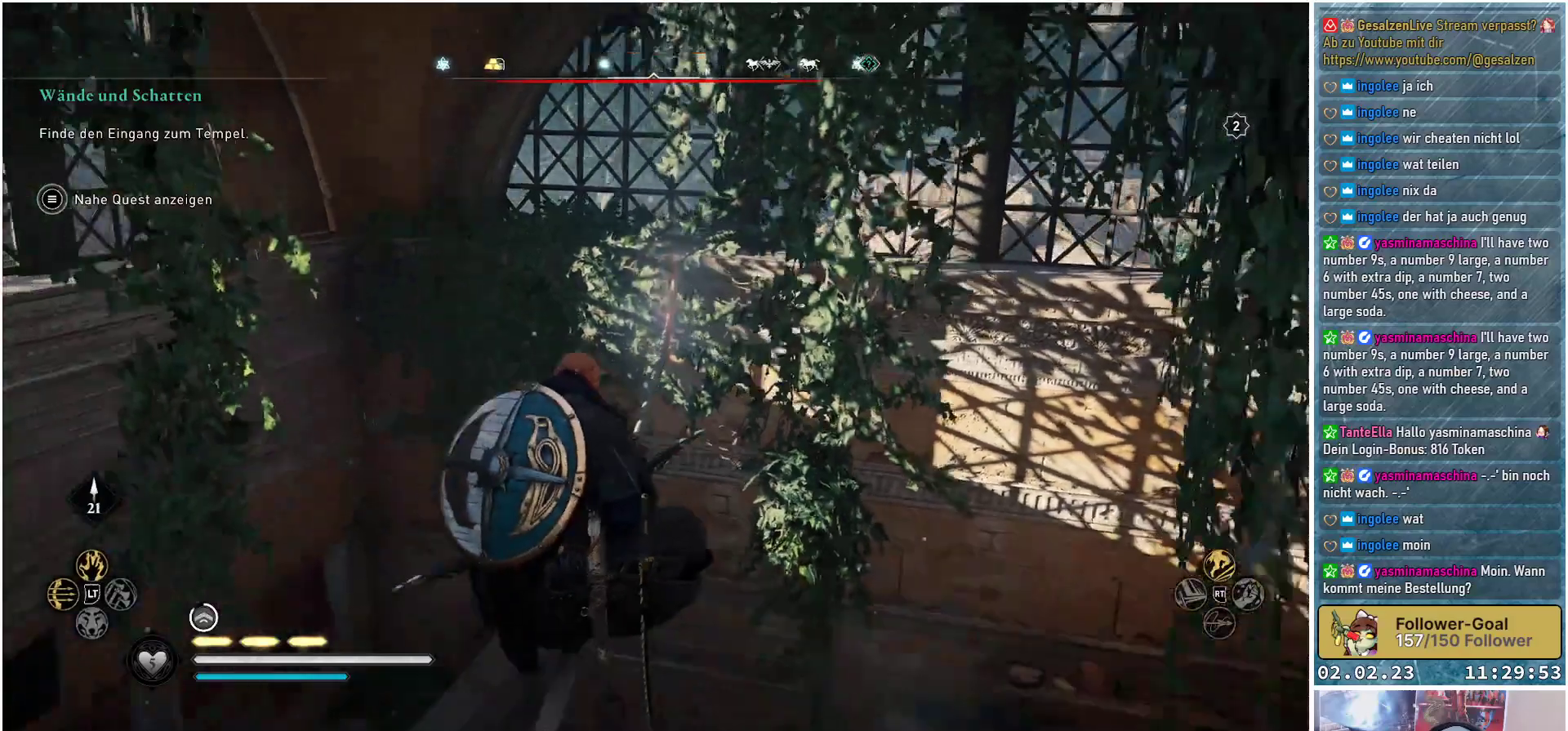
{"buttons": [], "left_stick": "center", "right_stick": "down-right", "events": []}